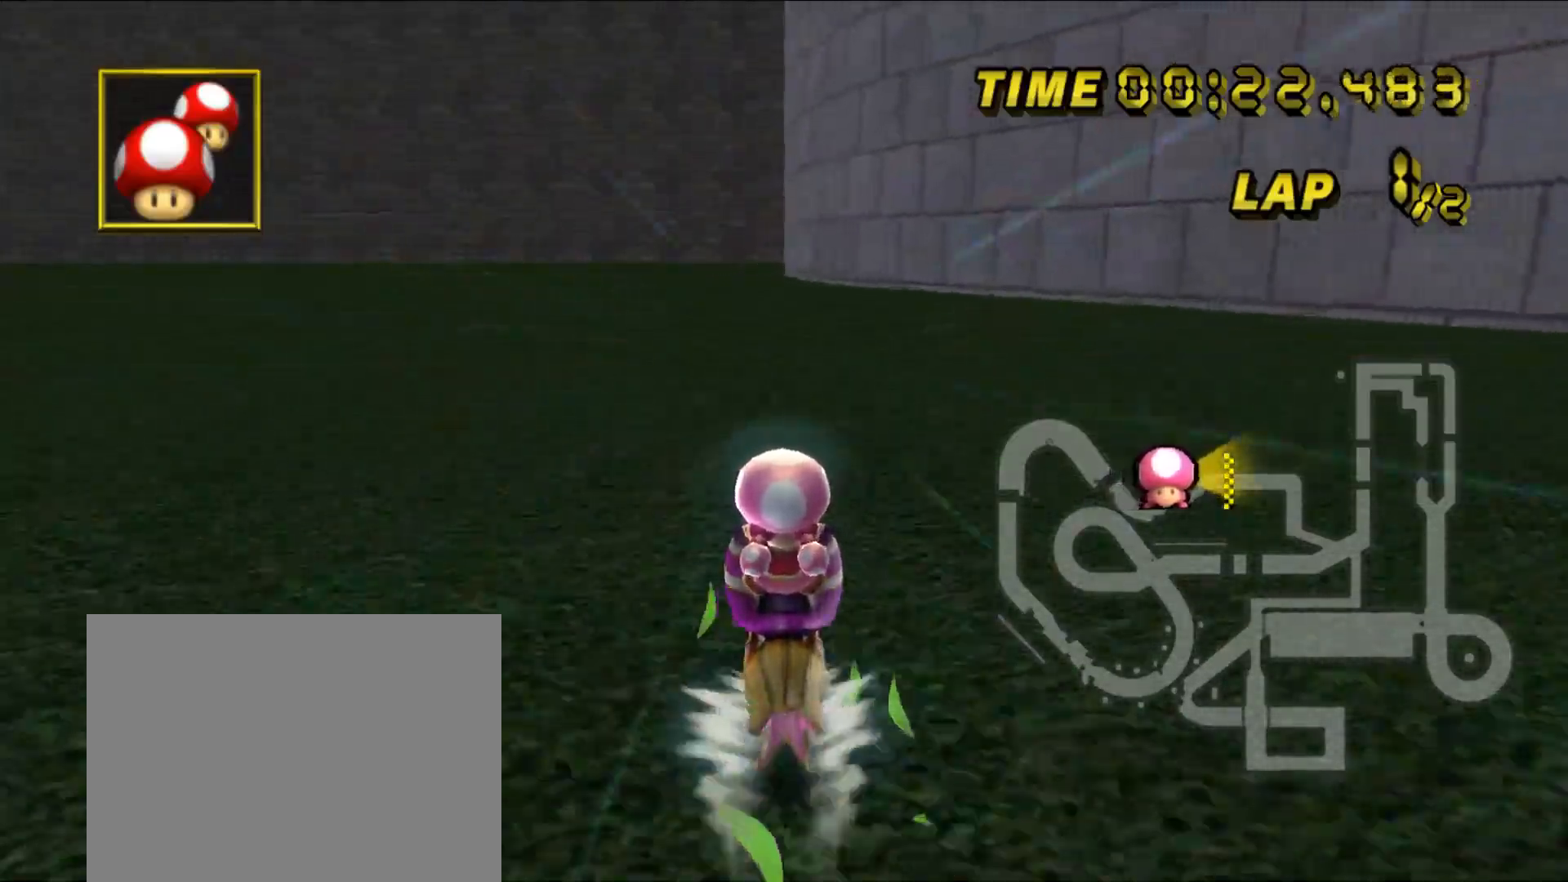
Gameplay with a controller (Nintendo layout); each line is a JSON object with the inputs held at the frame after it. "events" lists button and stick changes between this image and that frame as [ms after this image, input, new state], when the widget could be followed in between. Not read: B C_DOWN C_LEFT C_RIGHT C_UP L3 R3 Z.
{"buttons": ["A"], "left_stick": "center", "events": [[67, "left_stick", "center"]]}
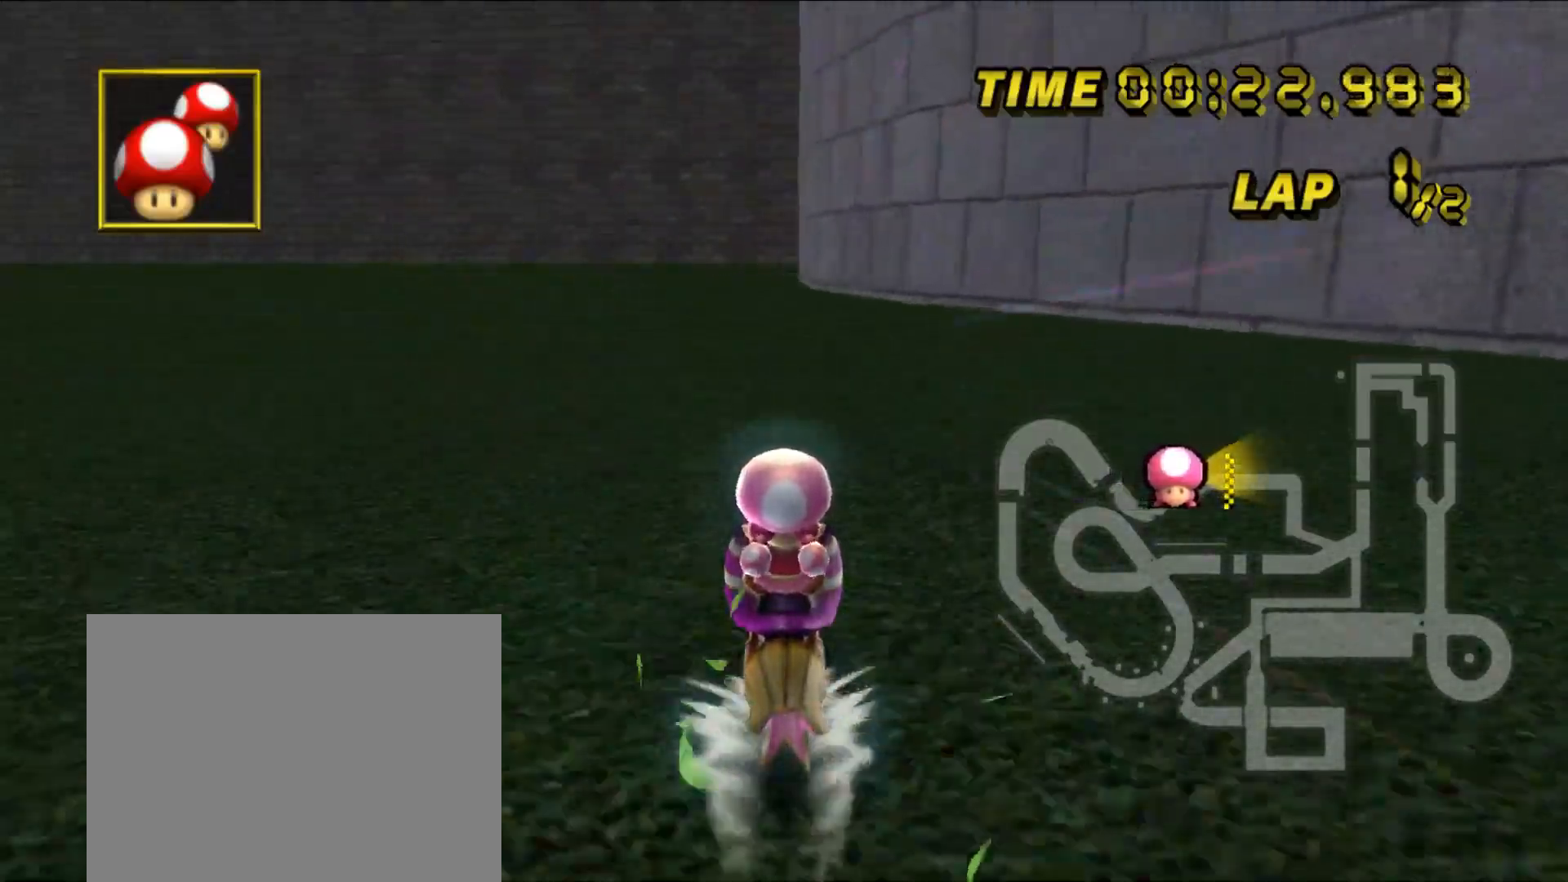
{"buttons": ["A"], "left_stick": "center", "events": []}
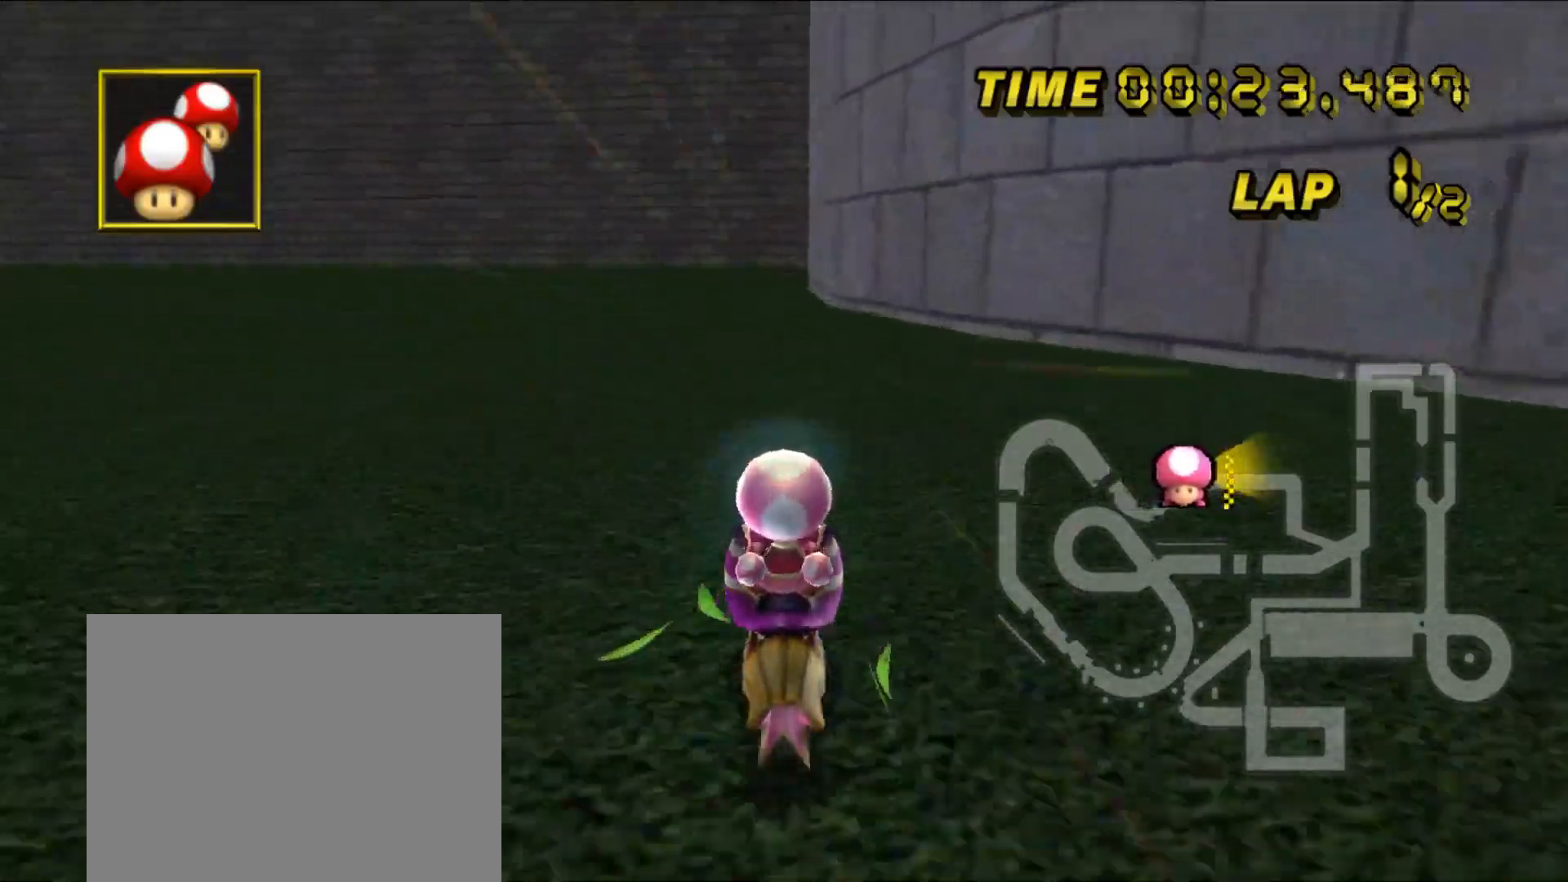
{"buttons": ["A"], "left_stick": "center", "events": []}
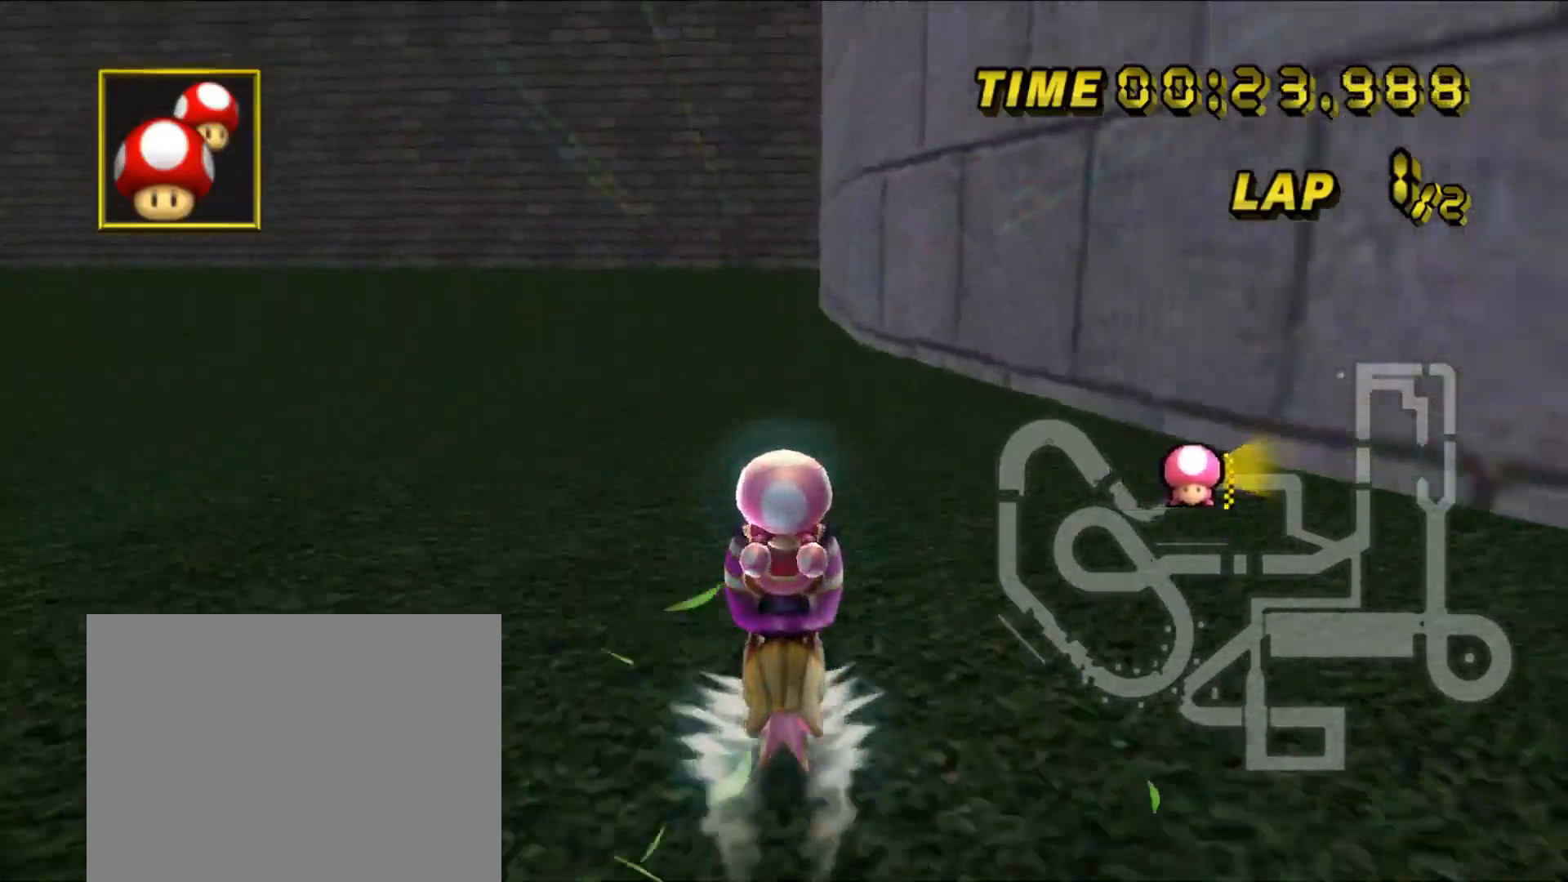
{"buttons": ["A"], "left_stick": "right", "events": [[133, "left_stick", "right"], [217, "left_stick", "center"], [450, "left_stick", "right"]]}
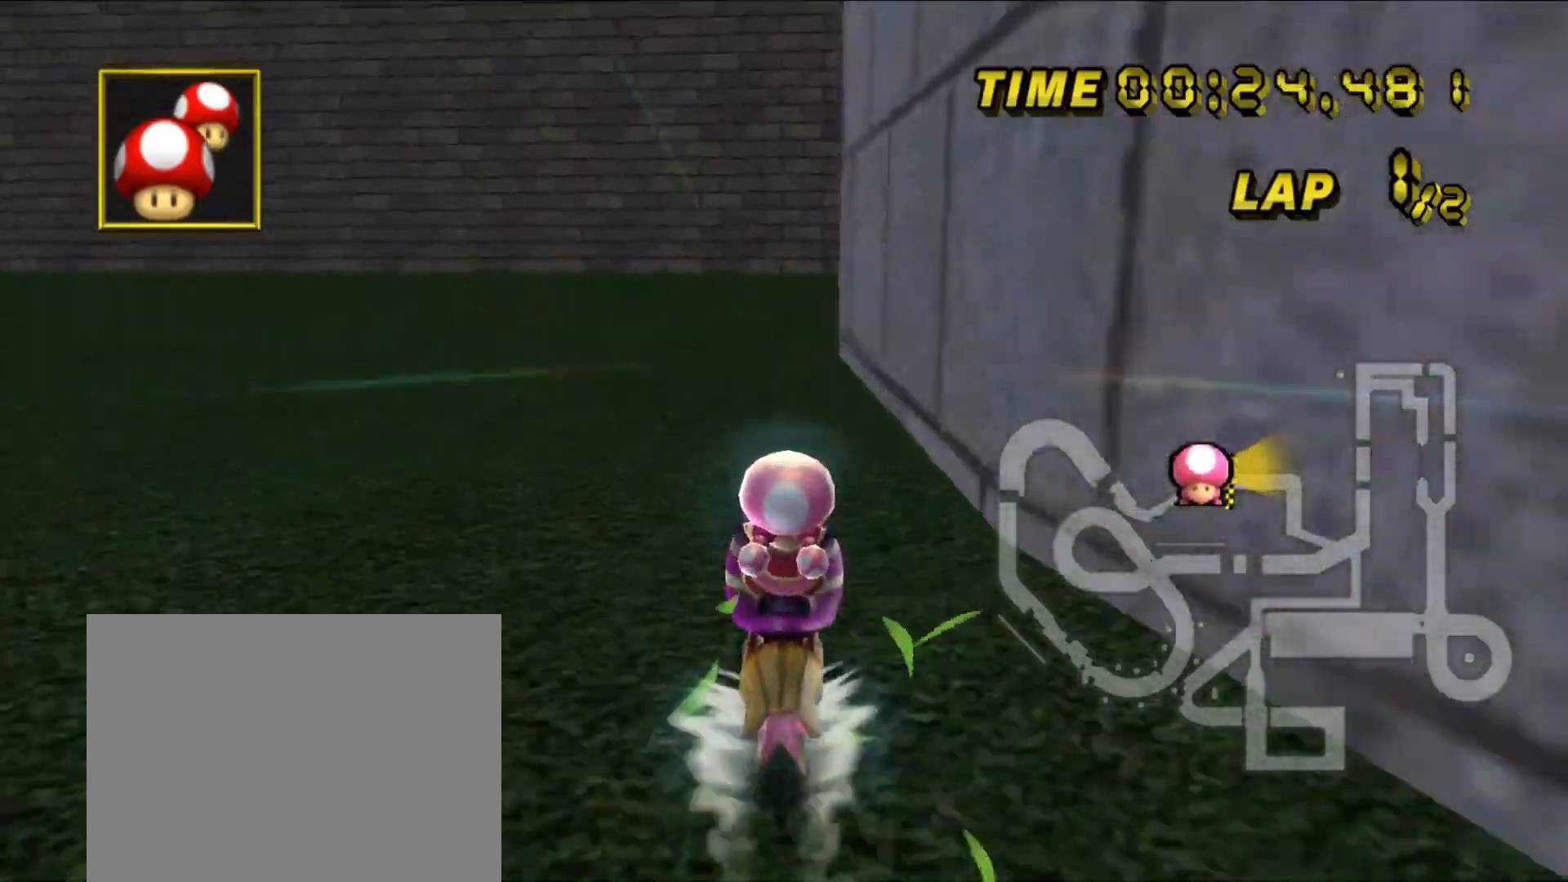
{"buttons": ["A"], "left_stick": "center", "events": [[50, "left_stick", "center"], [133, "left_stick", "right"], [267, "left_stick", "center"], [367, "left_stick", "right"], [483, "left_stick", "center"]]}
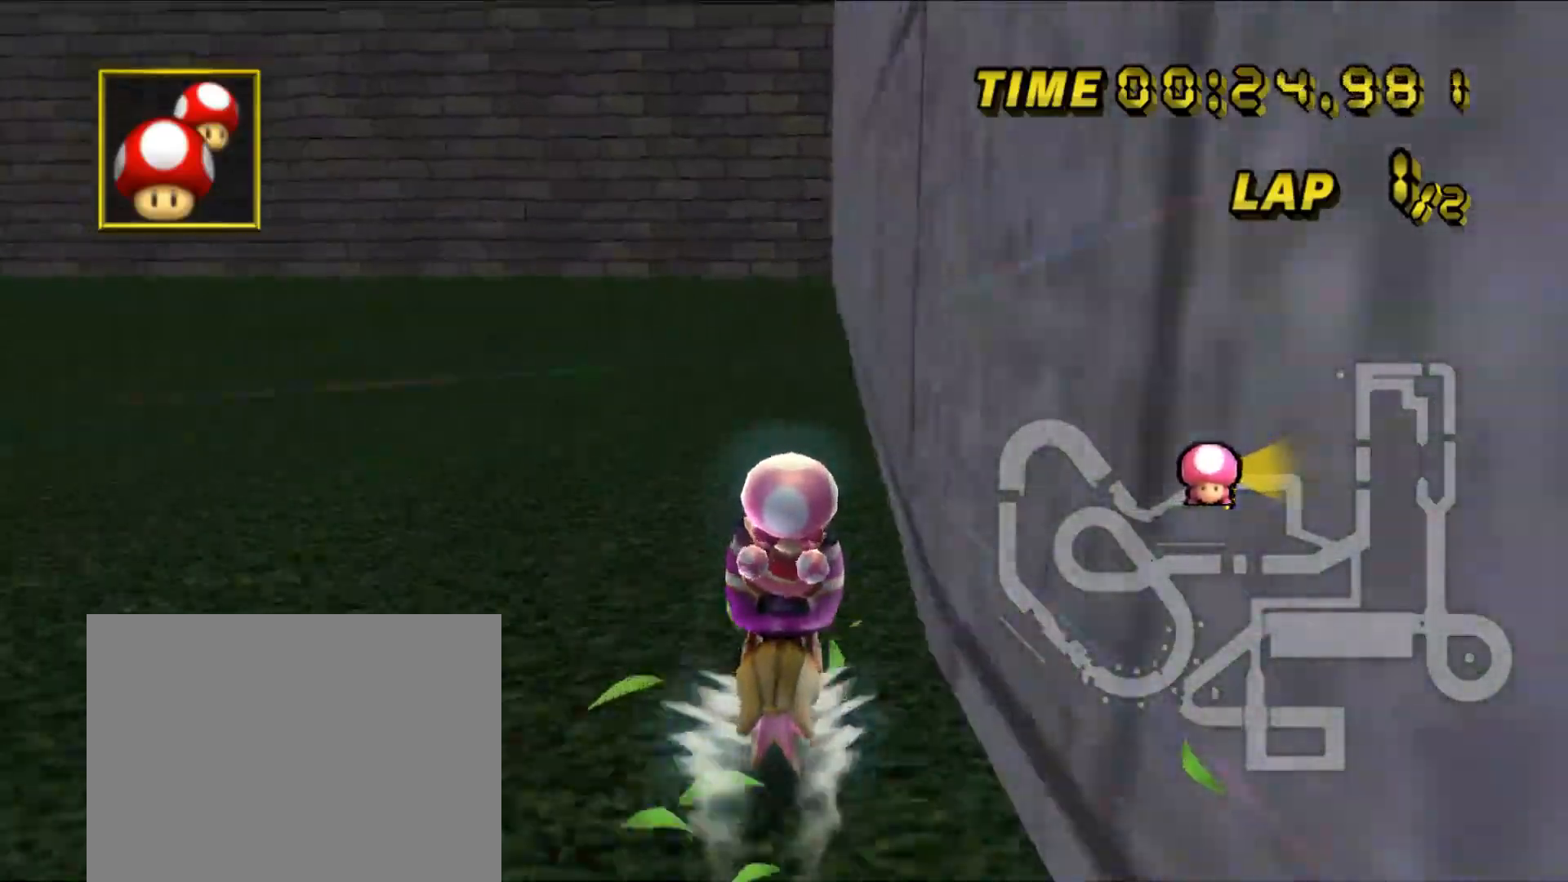
{"buttons": ["A"], "left_stick": "left", "events": [[183, "left_stick", "right"], [300, "left_stick", "center"], [483, "left_stick", "left"]]}
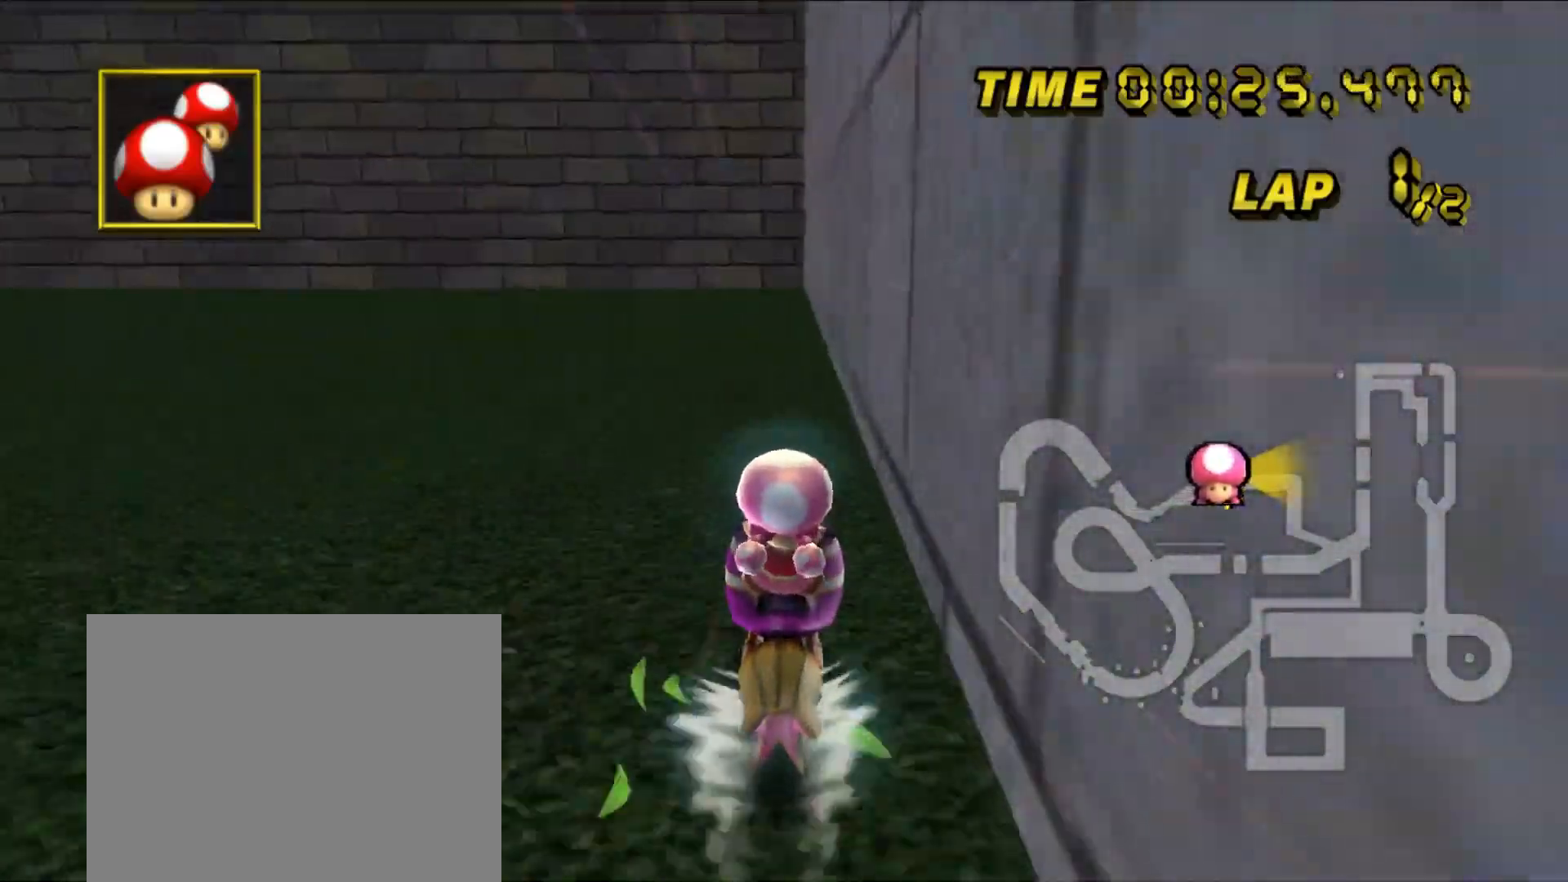
{"buttons": ["A"], "left_stick": "center", "events": [[100, "left_stick", "center"]]}
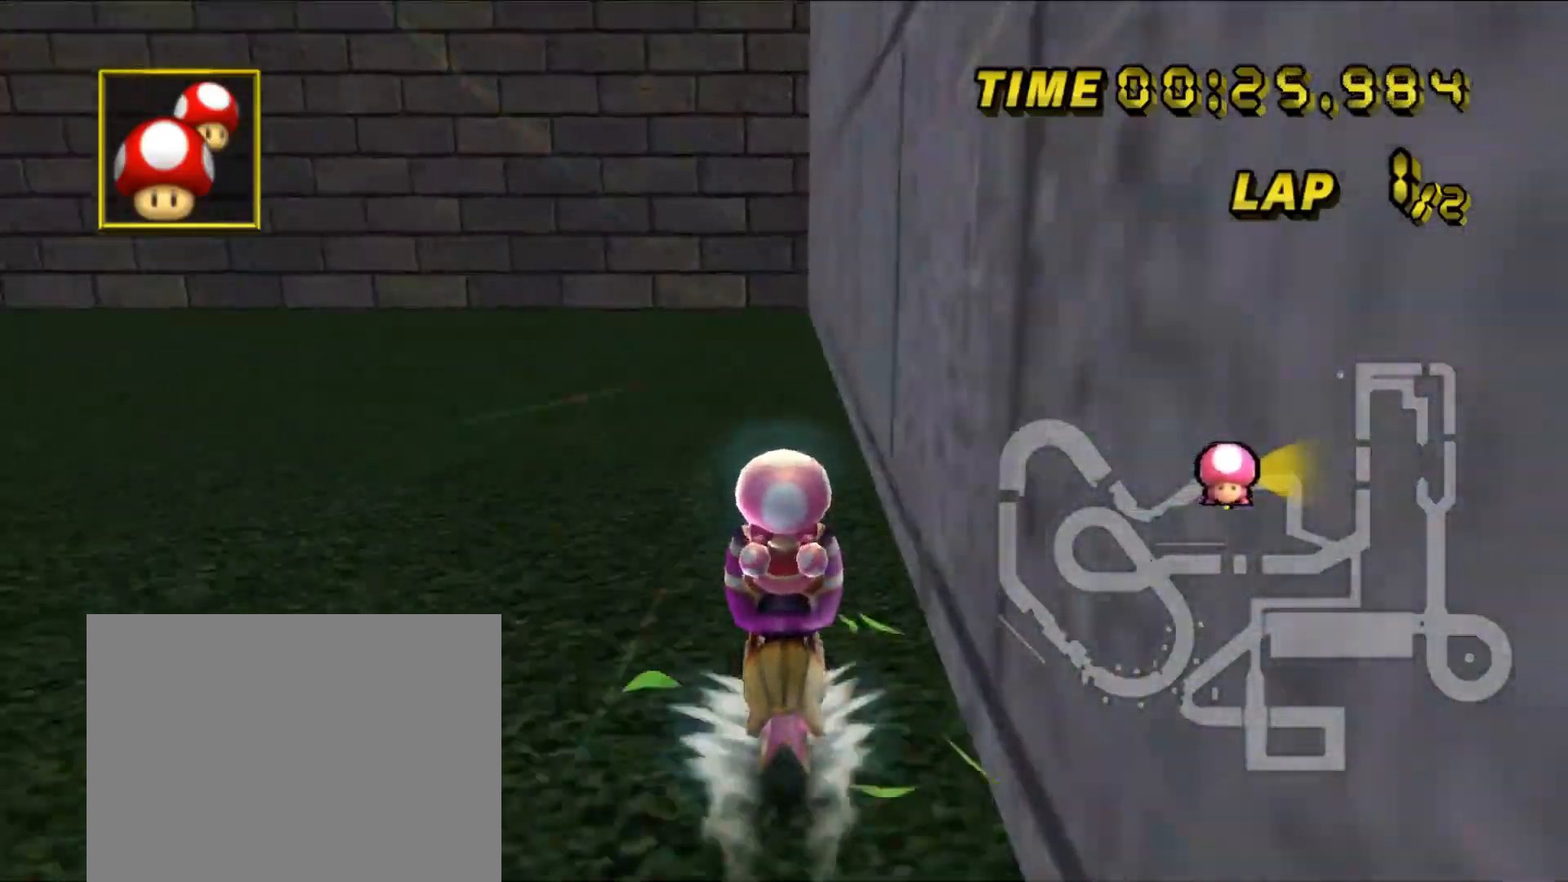
{"buttons": ["R1"], "left_stick": "left", "events": [[233, "A", "up"], [333, "R1", "down"], [467, "left_stick", "left"]]}
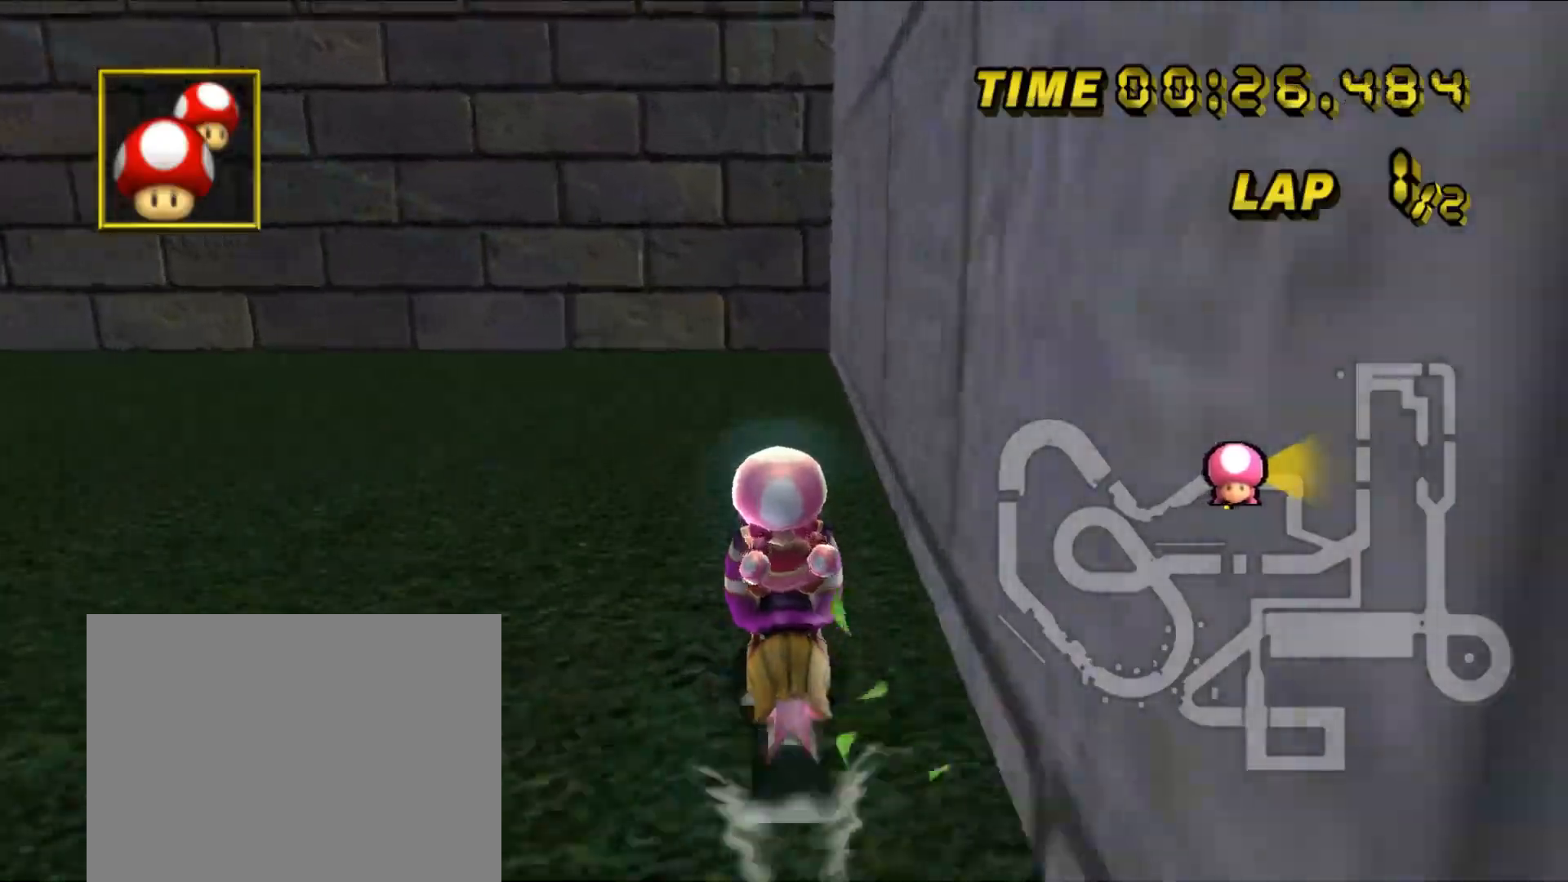
{"buttons": ["A", "R1"], "left_stick": "left", "events": [[500, "A", "down"]]}
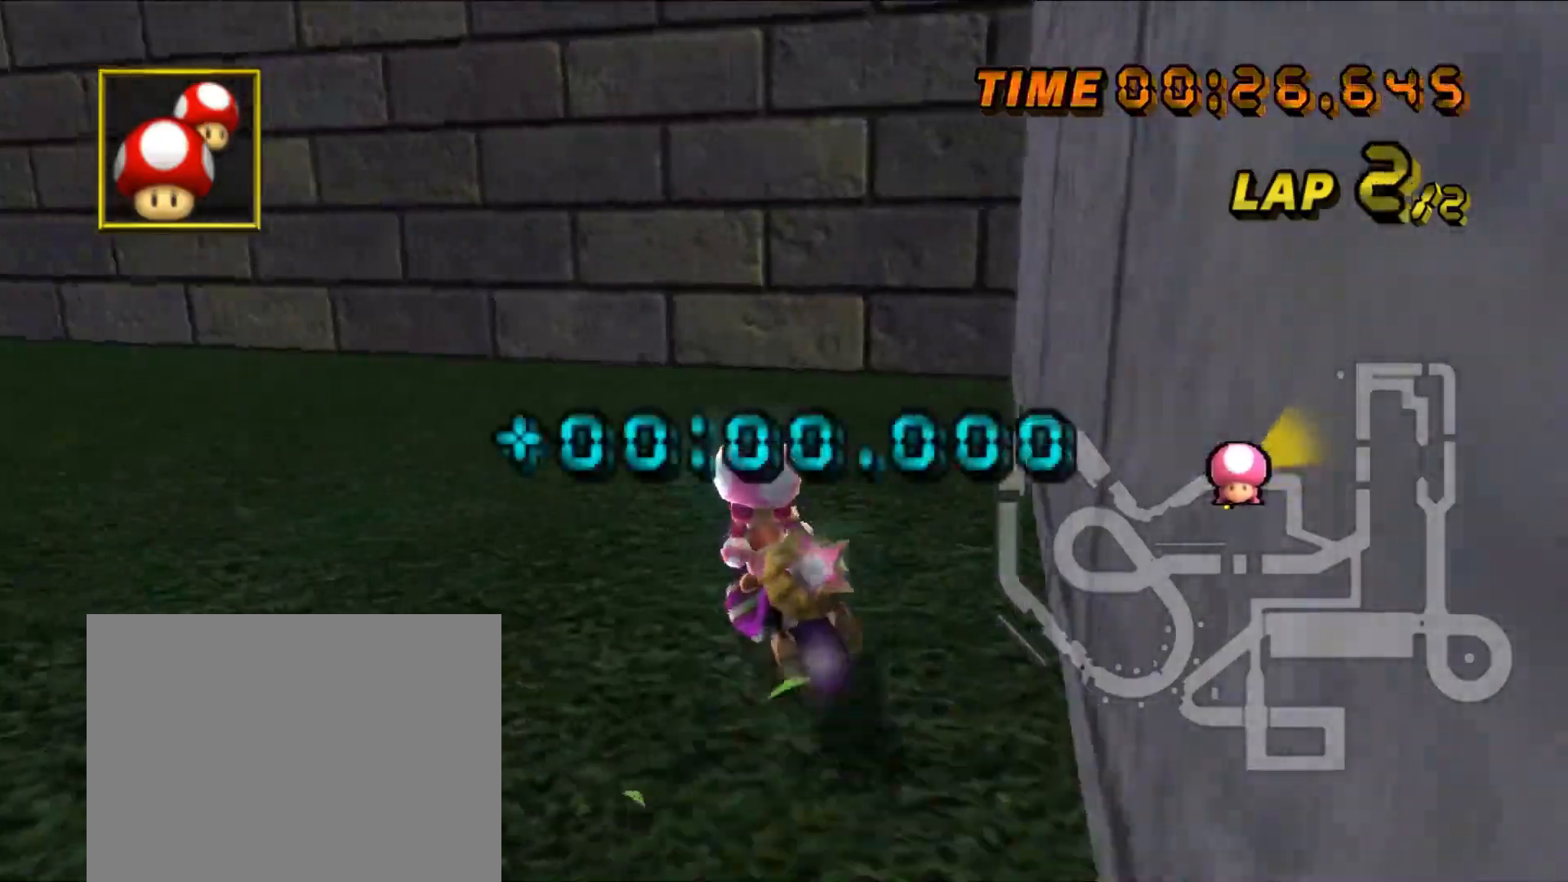
{"buttons": ["A", "L1"], "left_stick": "left", "events": [[467, "R1", "up"], [500, "L1", "down"]]}
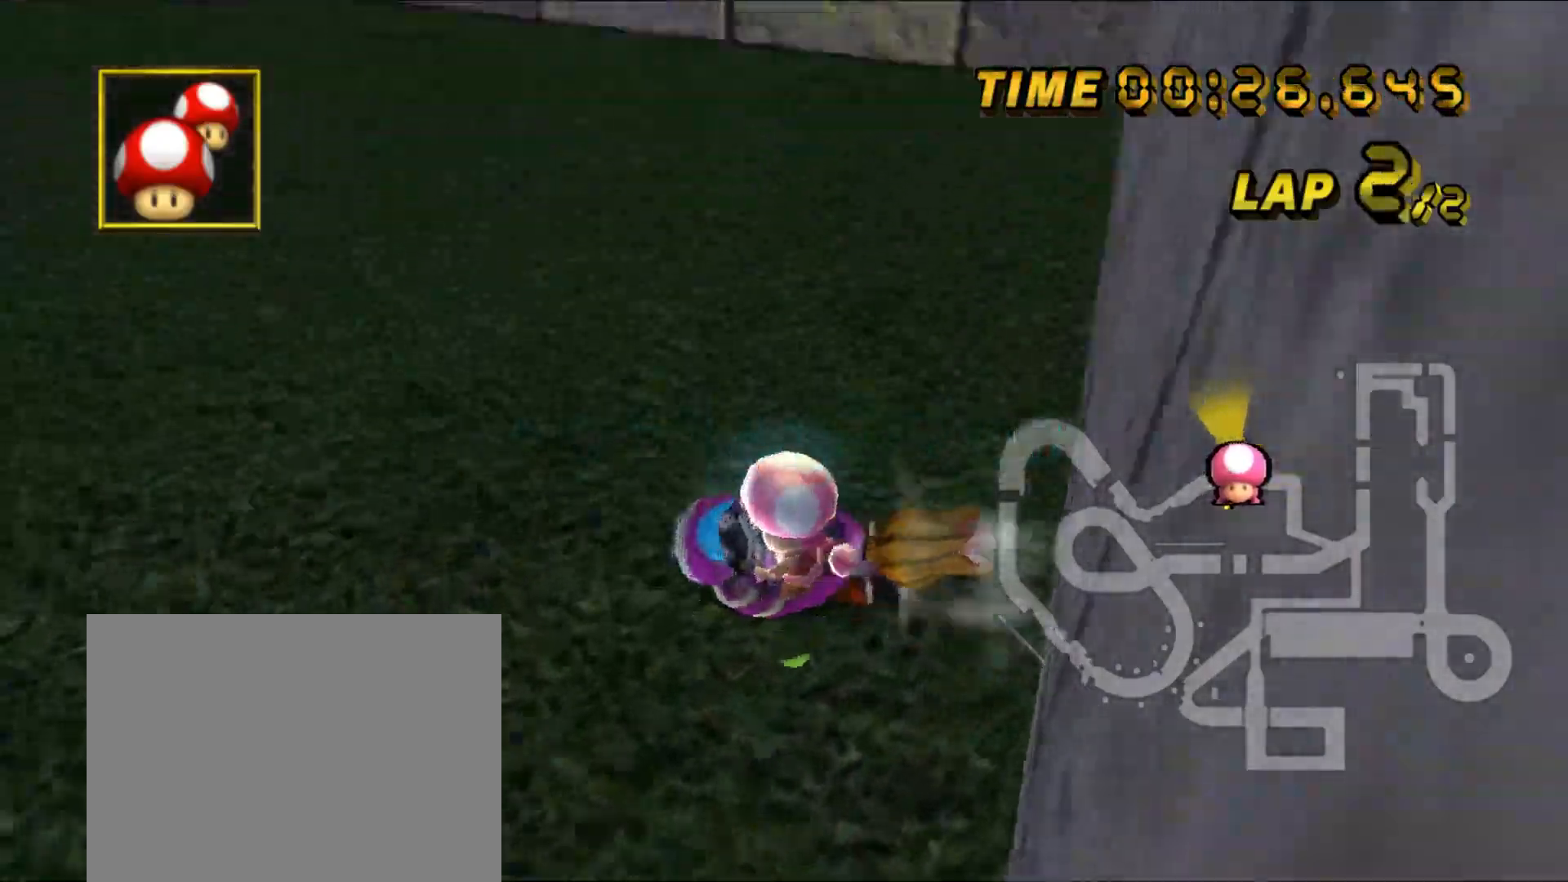
{"buttons": ["A", "DPAD_UP"], "left_stick": "center"}
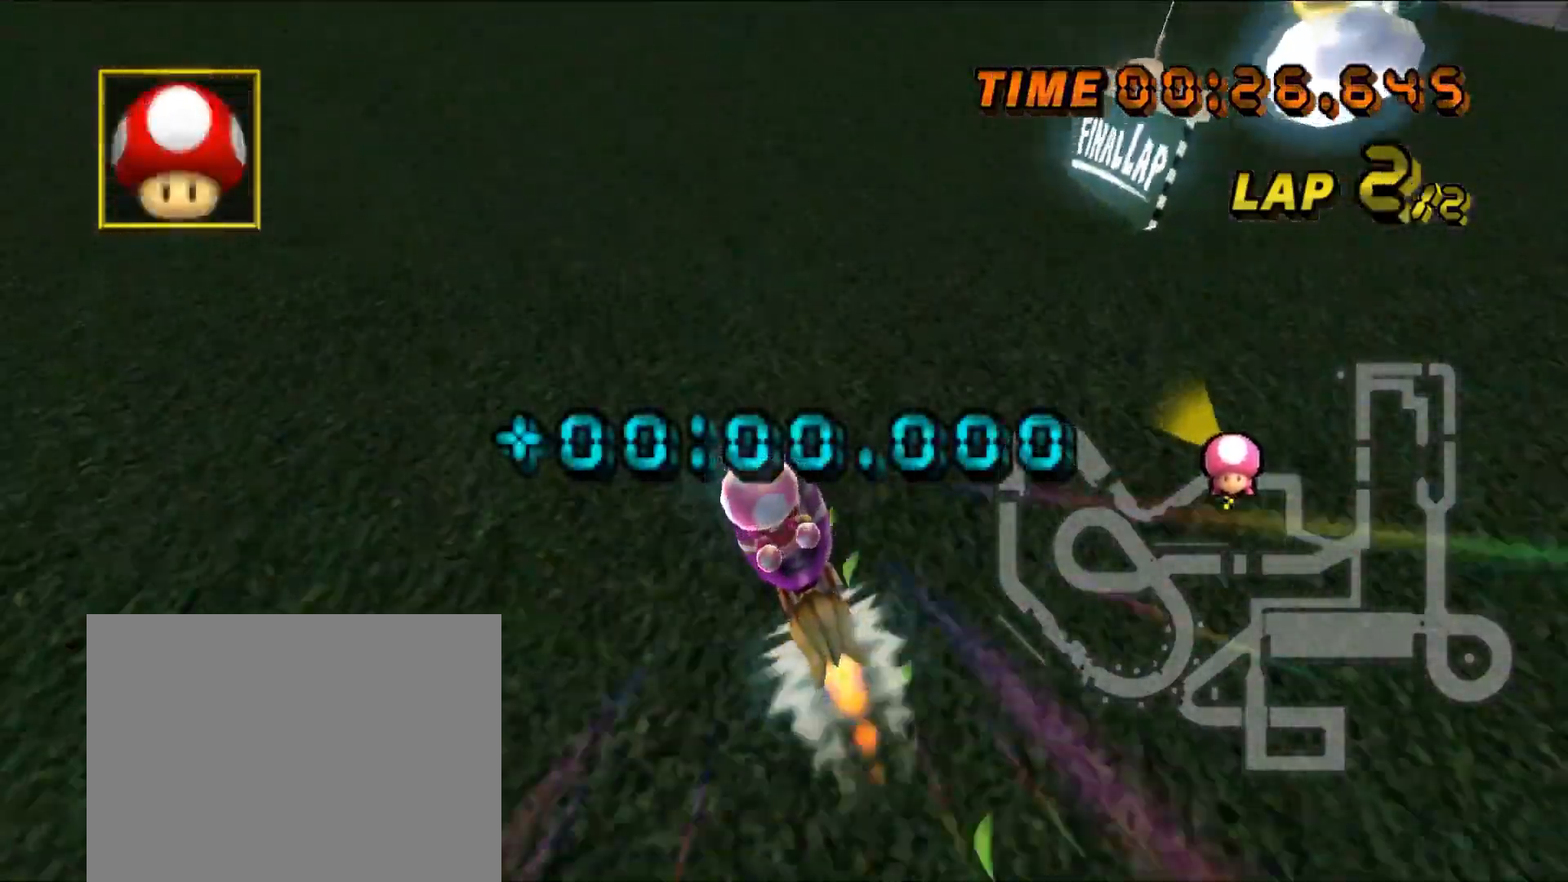
{"buttons": ["A"], "left_stick": "center"}
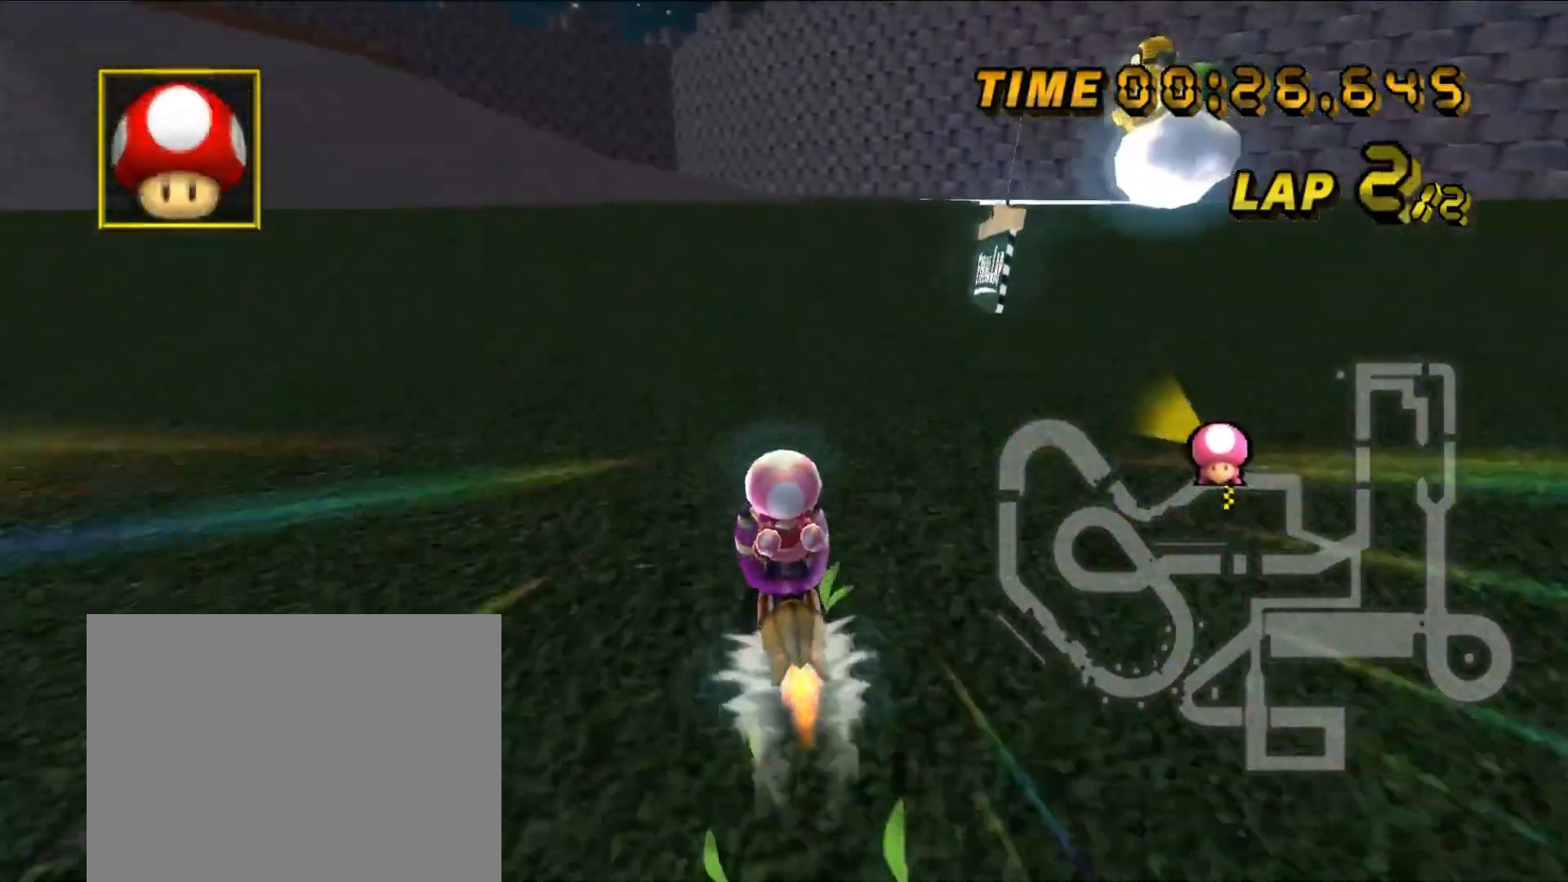
{"buttons": ["A"], "left_stick": "center", "events": [[17, "left_stick", "right"], [183, "left_stick", "center"], [317, "left_stick", "right"], [400, "left_stick", "center"]]}
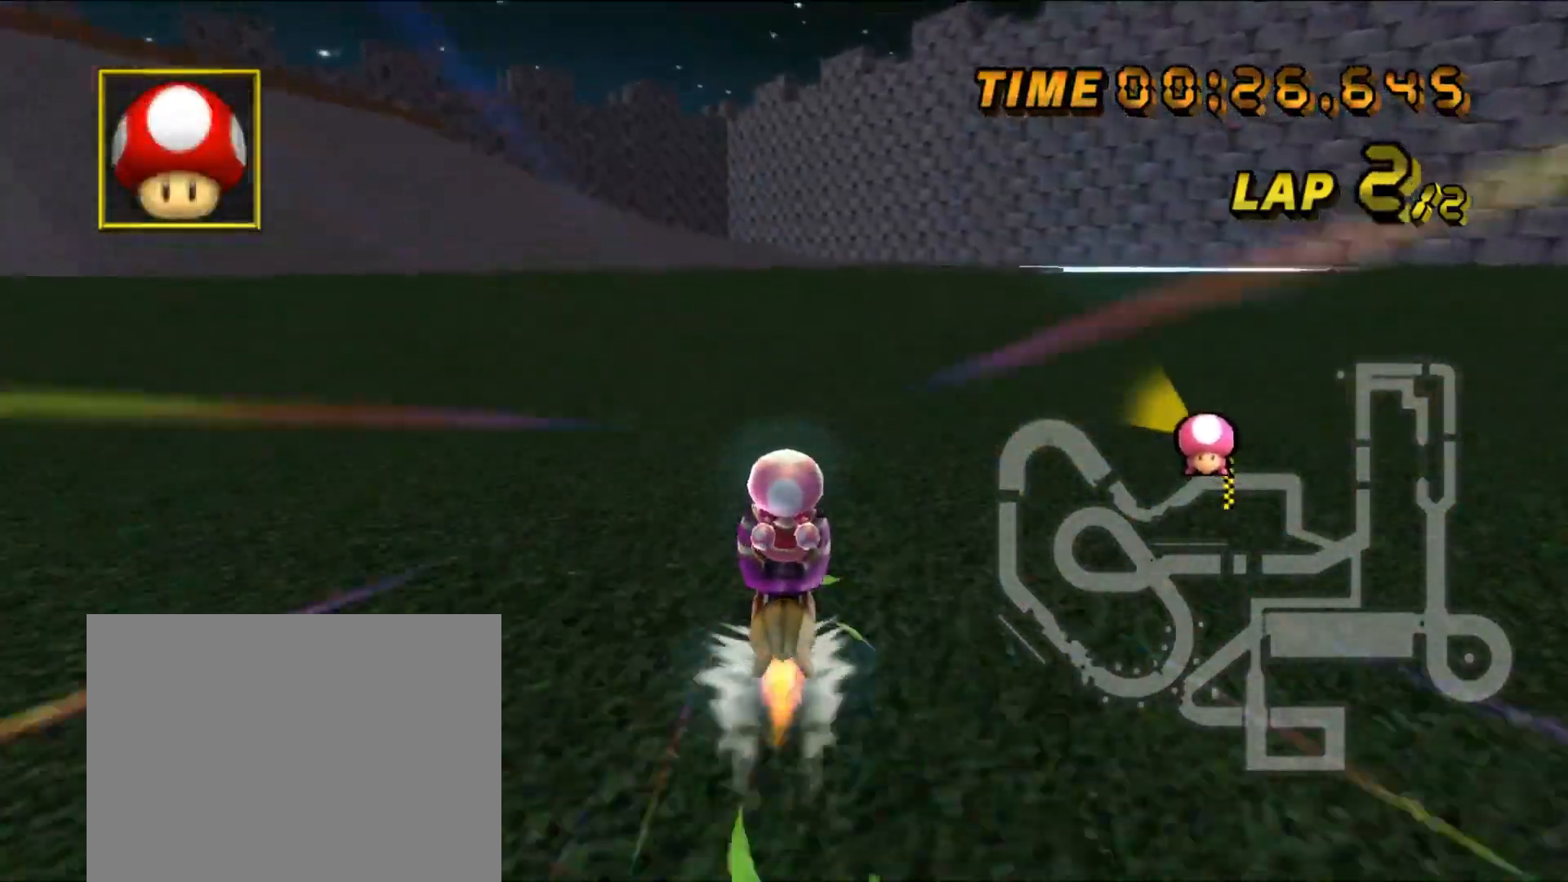
{"buttons": ["A"], "left_stick": "left", "events": [[450, "left_stick", "left"]]}
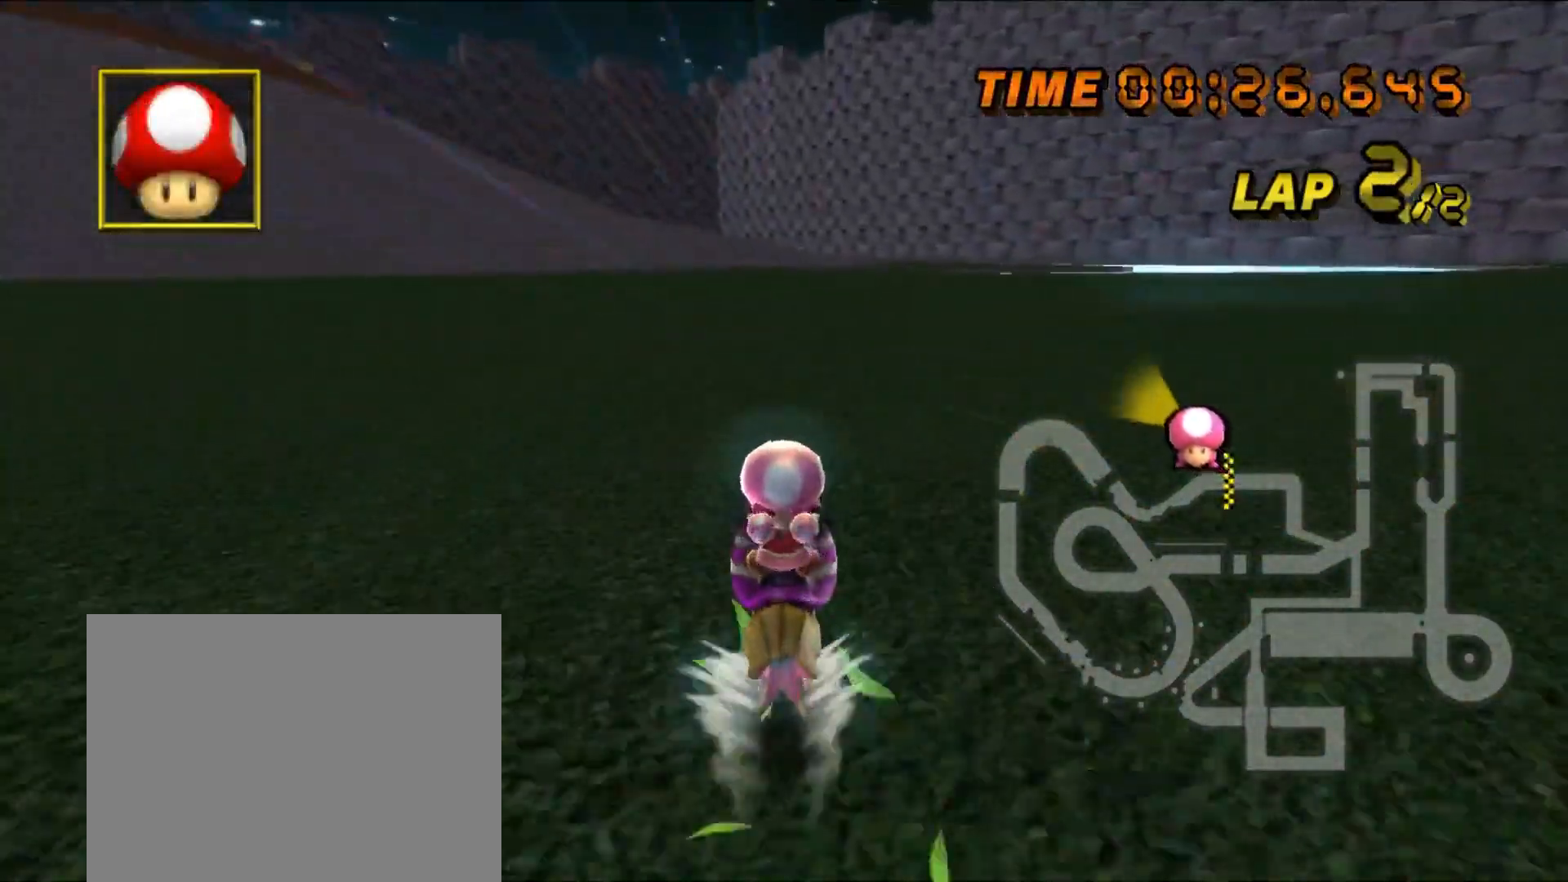
{"buttons": ["A"], "left_stick": "left", "events": [[100, "left_stick", "center"], [183, "left_stick", "left"], [317, "left_stick", "center"], [367, "left_stick", "left"]]}
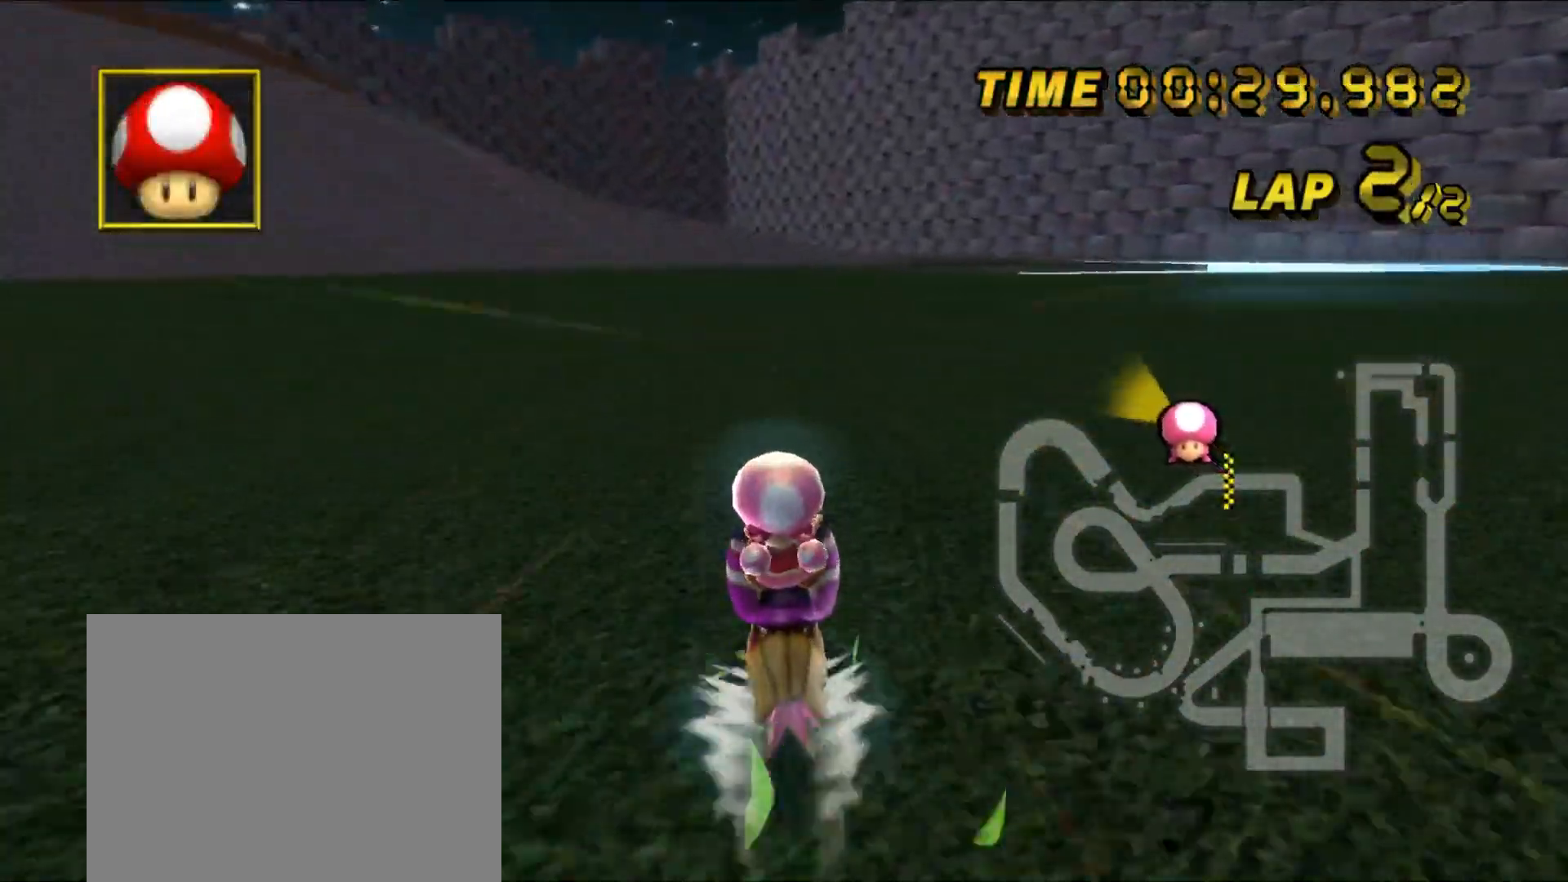
{"buttons": ["A"], "left_stick": "left", "events": [[17, "left_stick", "center"], [117, "left_stick", "left"], [233, "left_stick", "center"], [283, "left_stick", "left"], [400, "left_stick", "center"], [500, "left_stick", "left"]]}
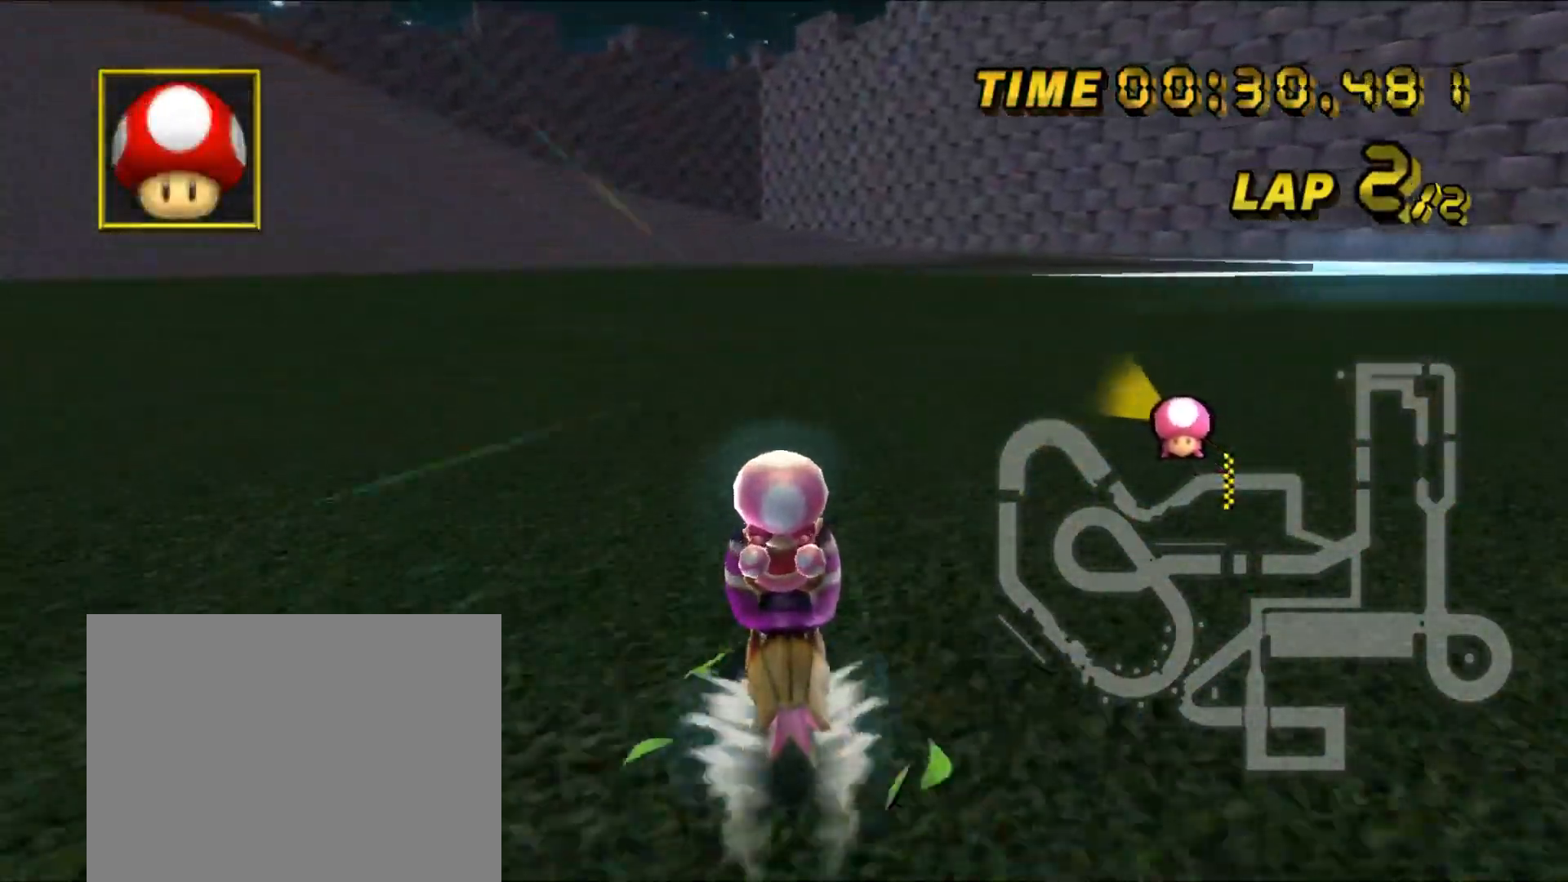
{"buttons": ["A"], "left_stick": "center", "events": [[83, "left_stick", "center"]]}
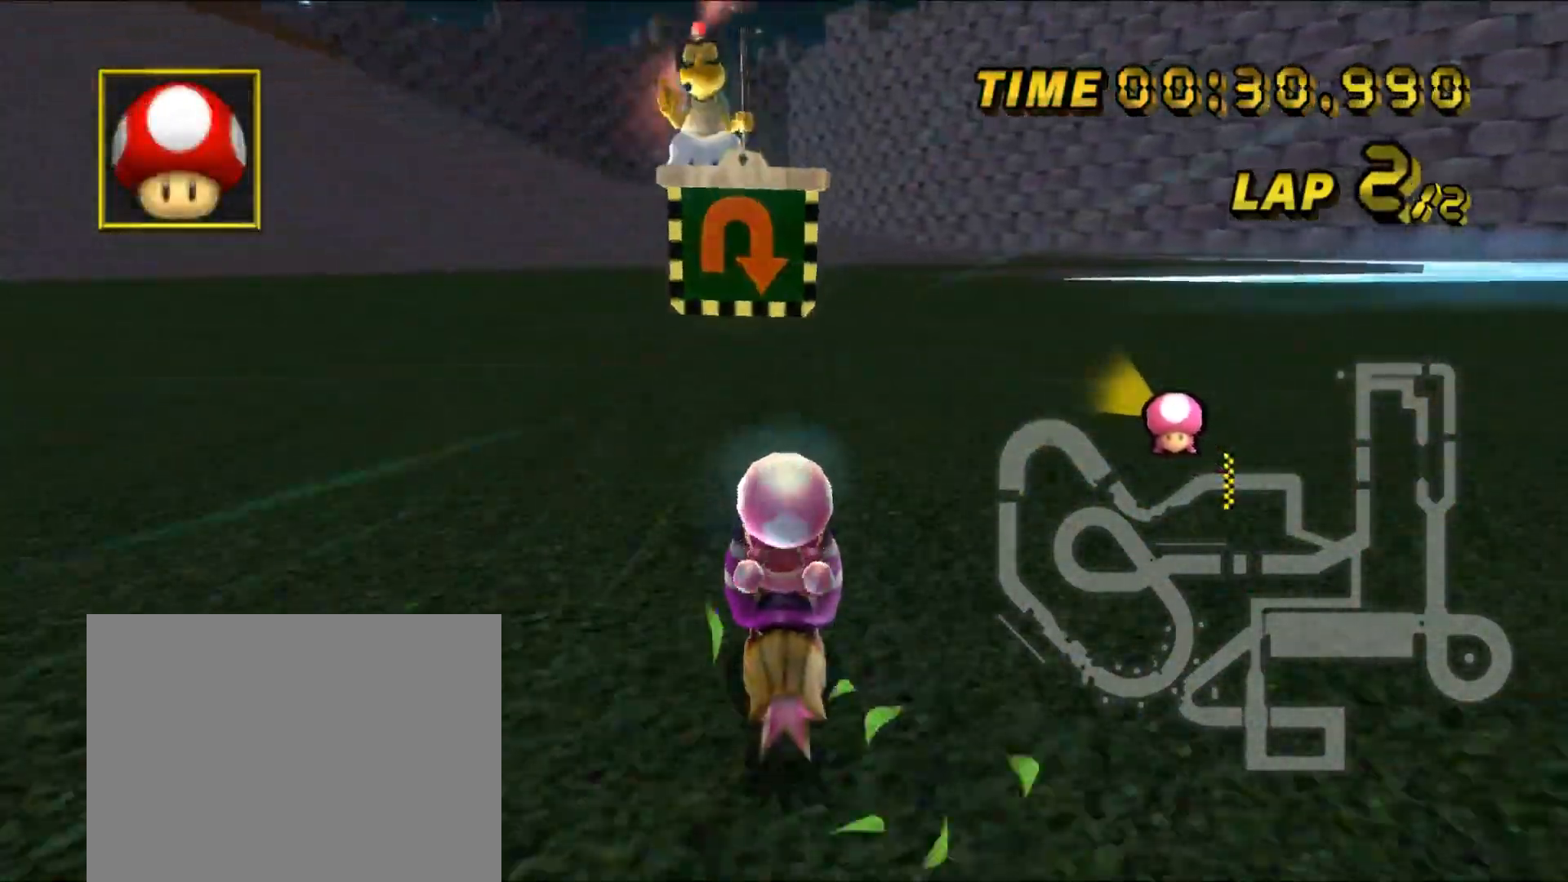
{"buttons": ["A"], "left_stick": "center", "events": []}
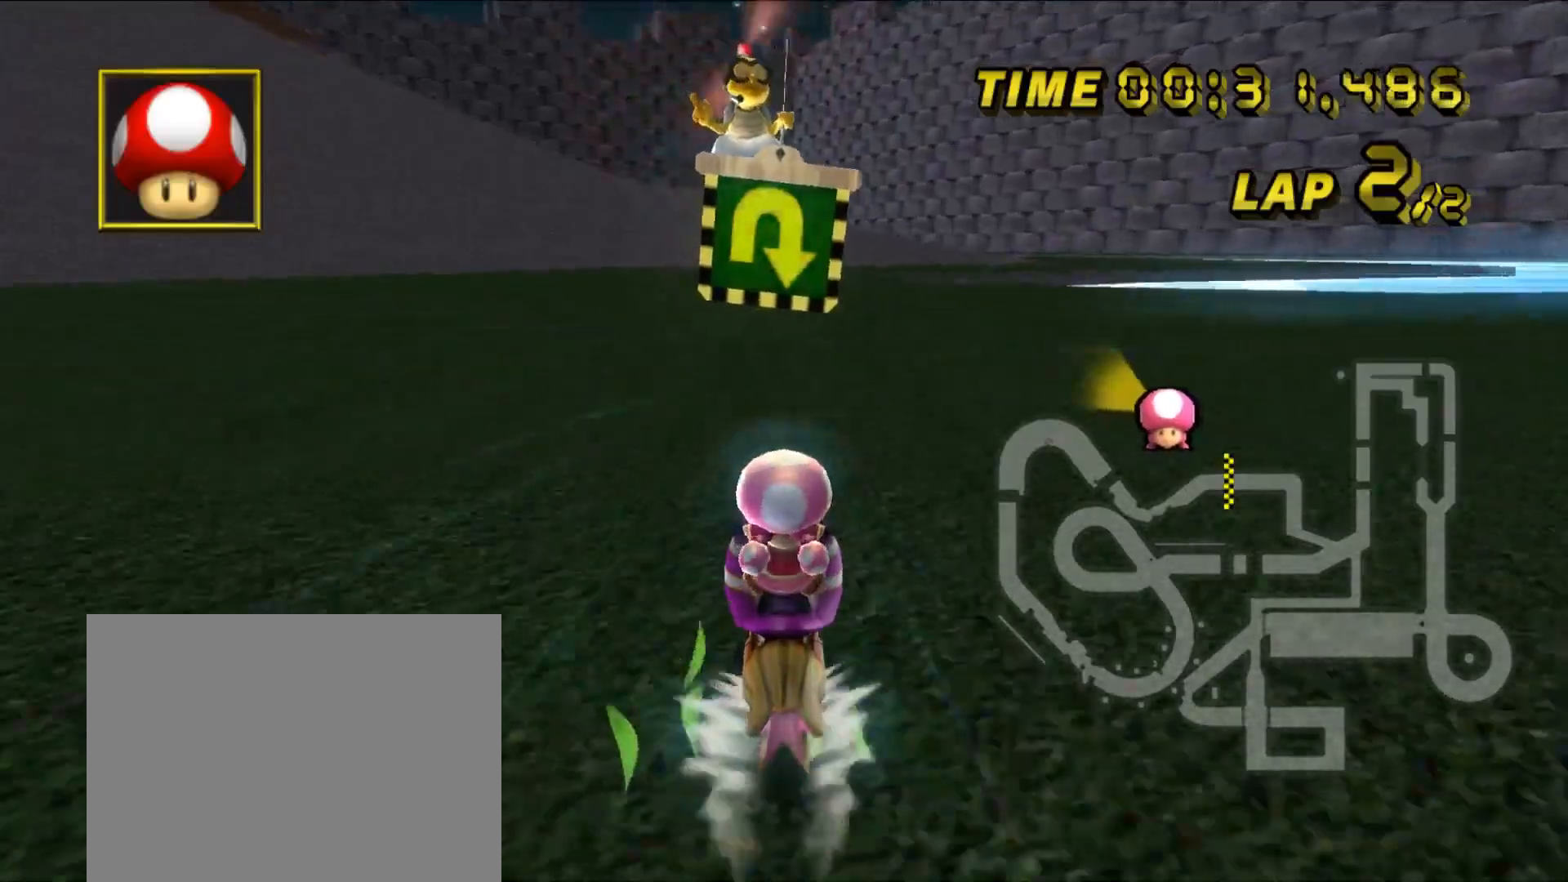
{"buttons": ["A"], "left_stick": "center", "events": []}
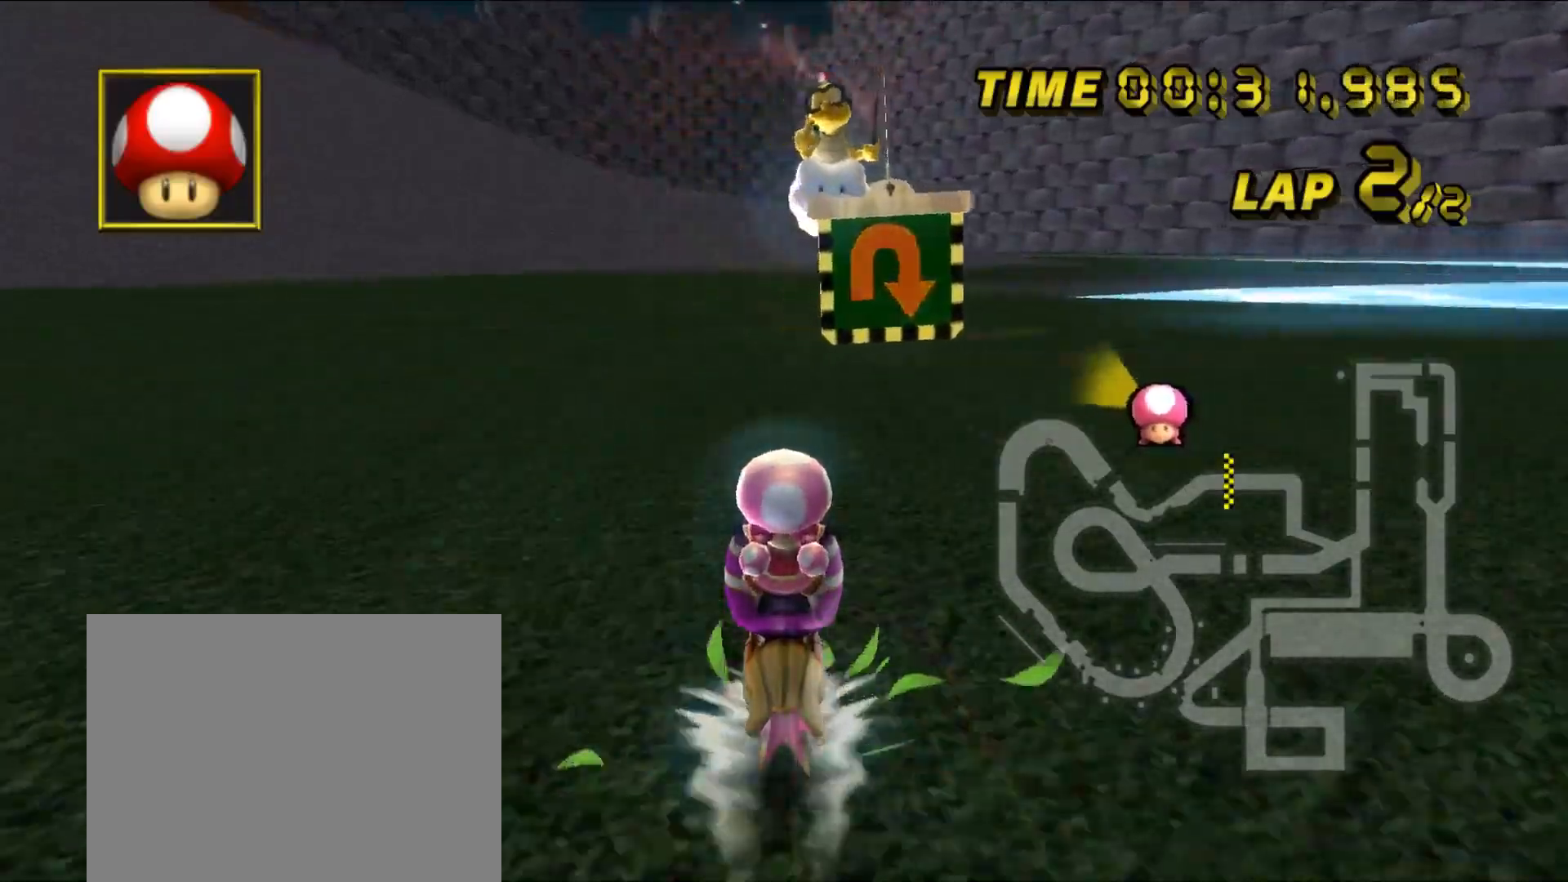
{"buttons": ["A"], "left_stick": "center", "events": []}
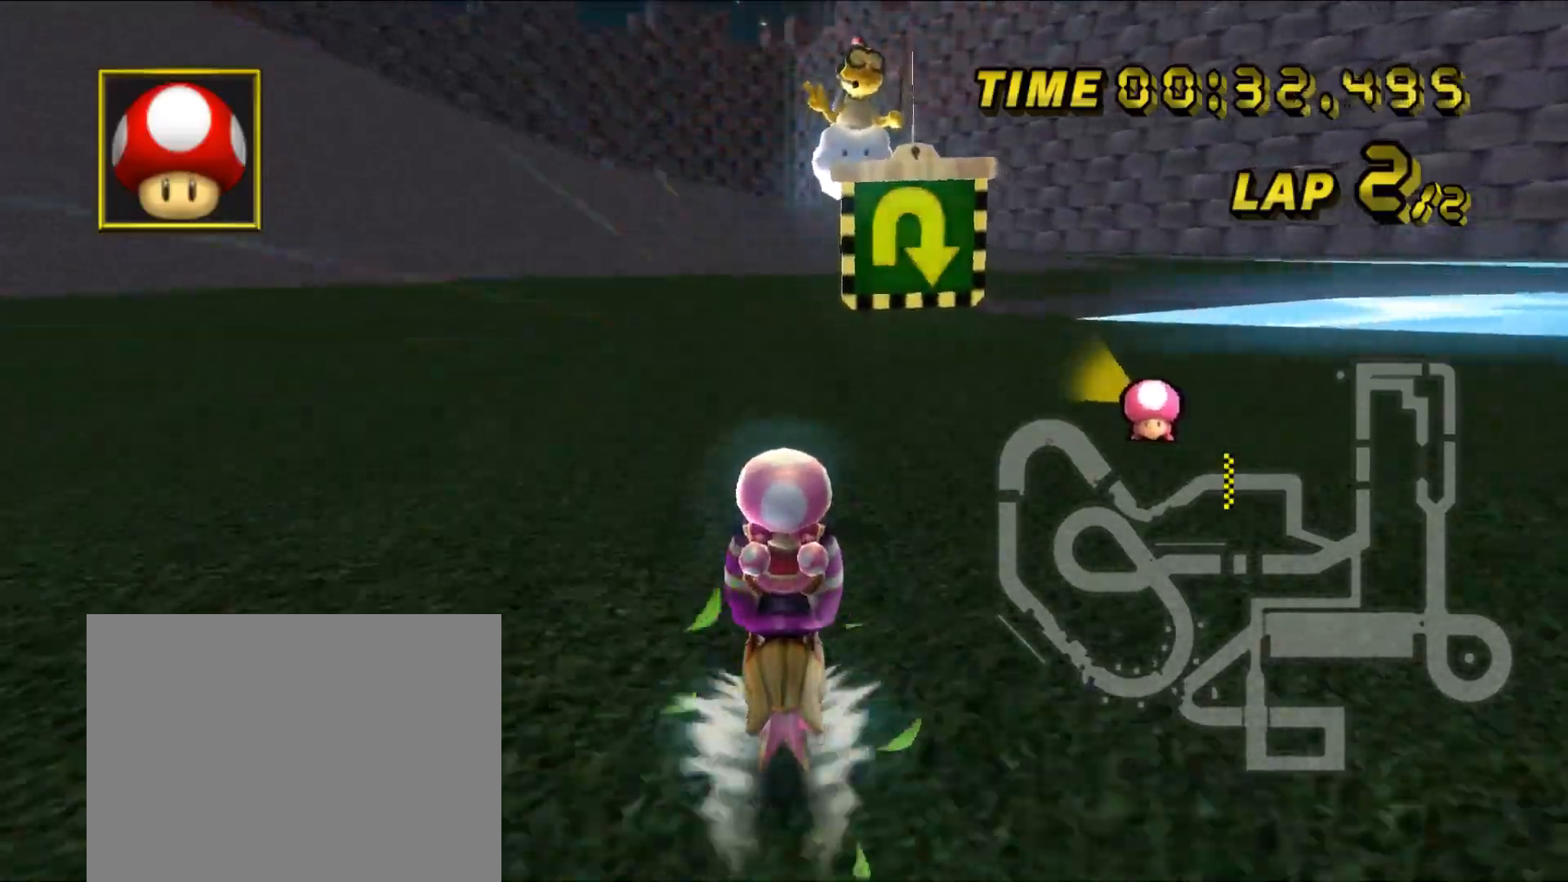
{"buttons": ["A", "R1"], "left_stick": "center", "events": [[450, "R1", "down"]]}
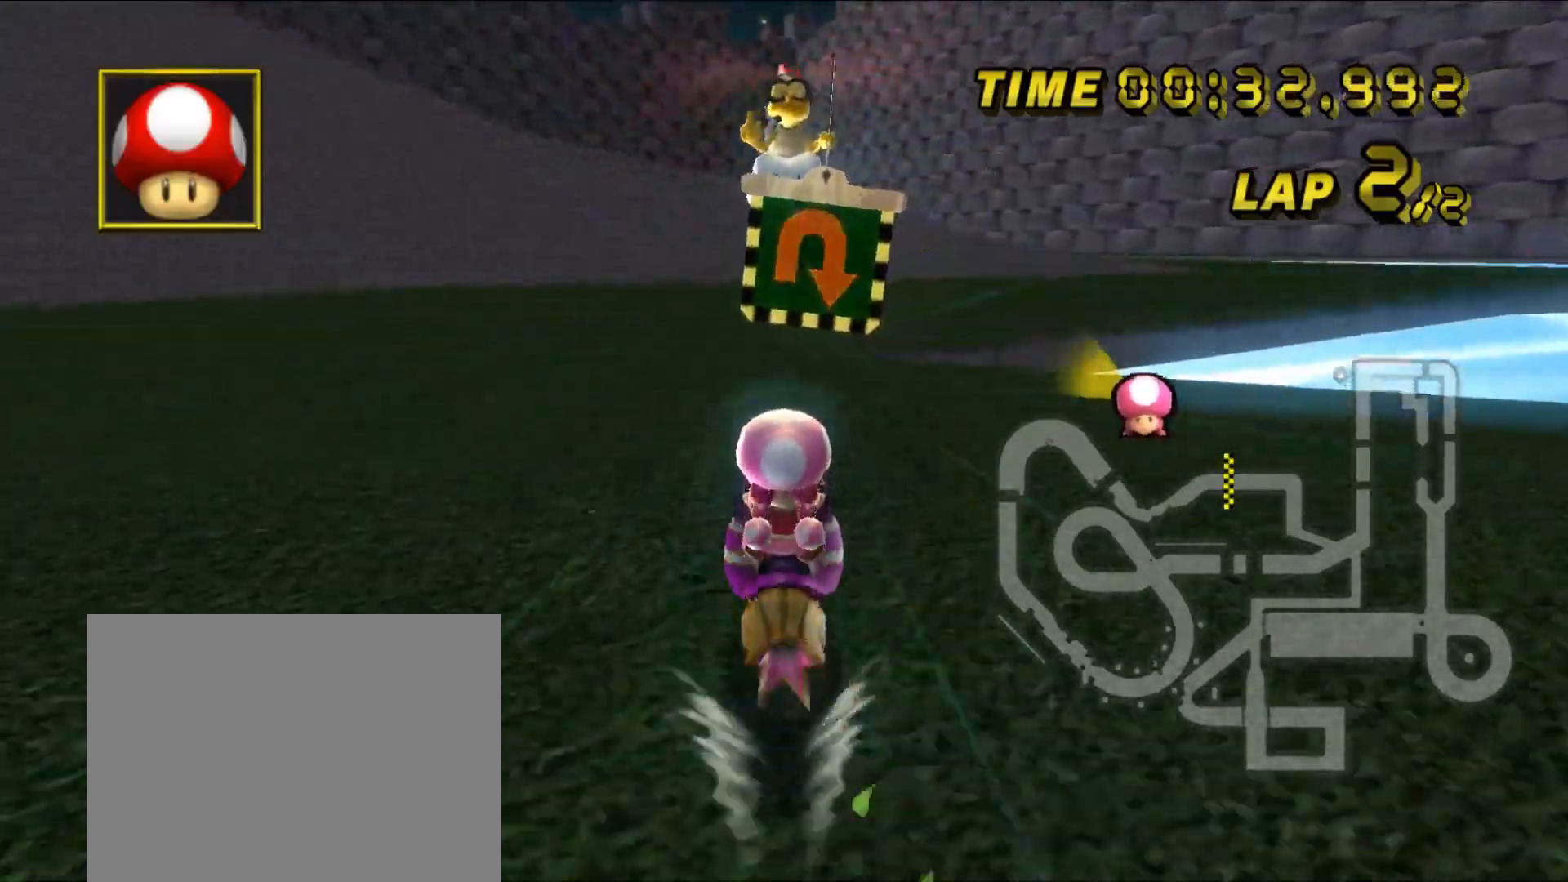
{"buttons": ["A"], "left_stick": "center", "events": [[150, "left_stick", "right"], [350, "R1", "up"], [367, "left_stick", "center"]]}
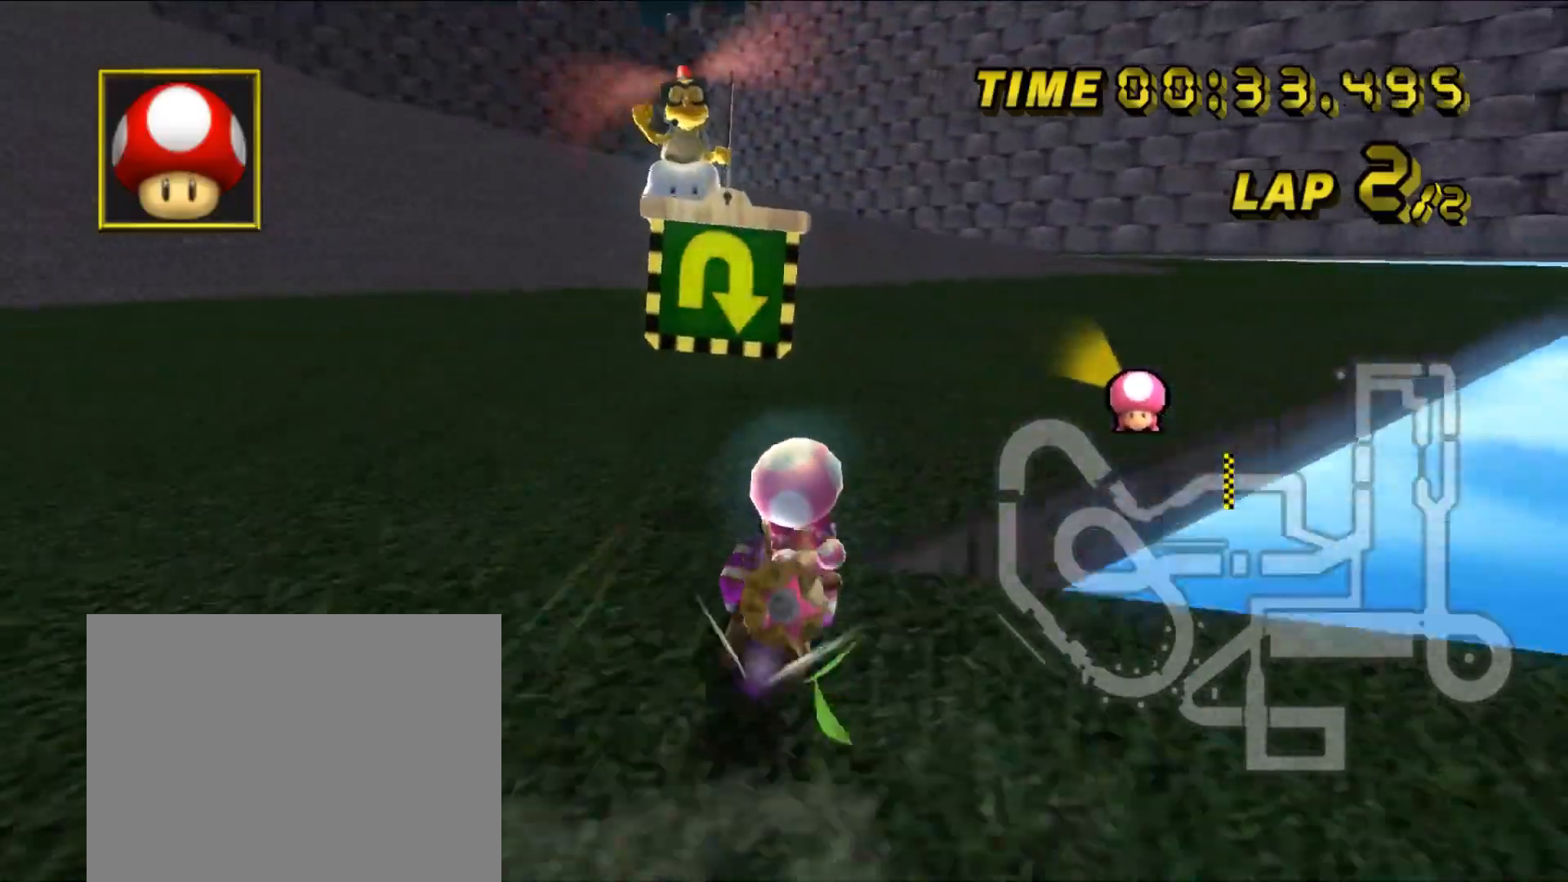
{"buttons": ["A"], "left_stick": "right", "events": [[67, "left_stick", "right"], [283, "left_stick", "center"], [400, "left_stick", "right"]]}
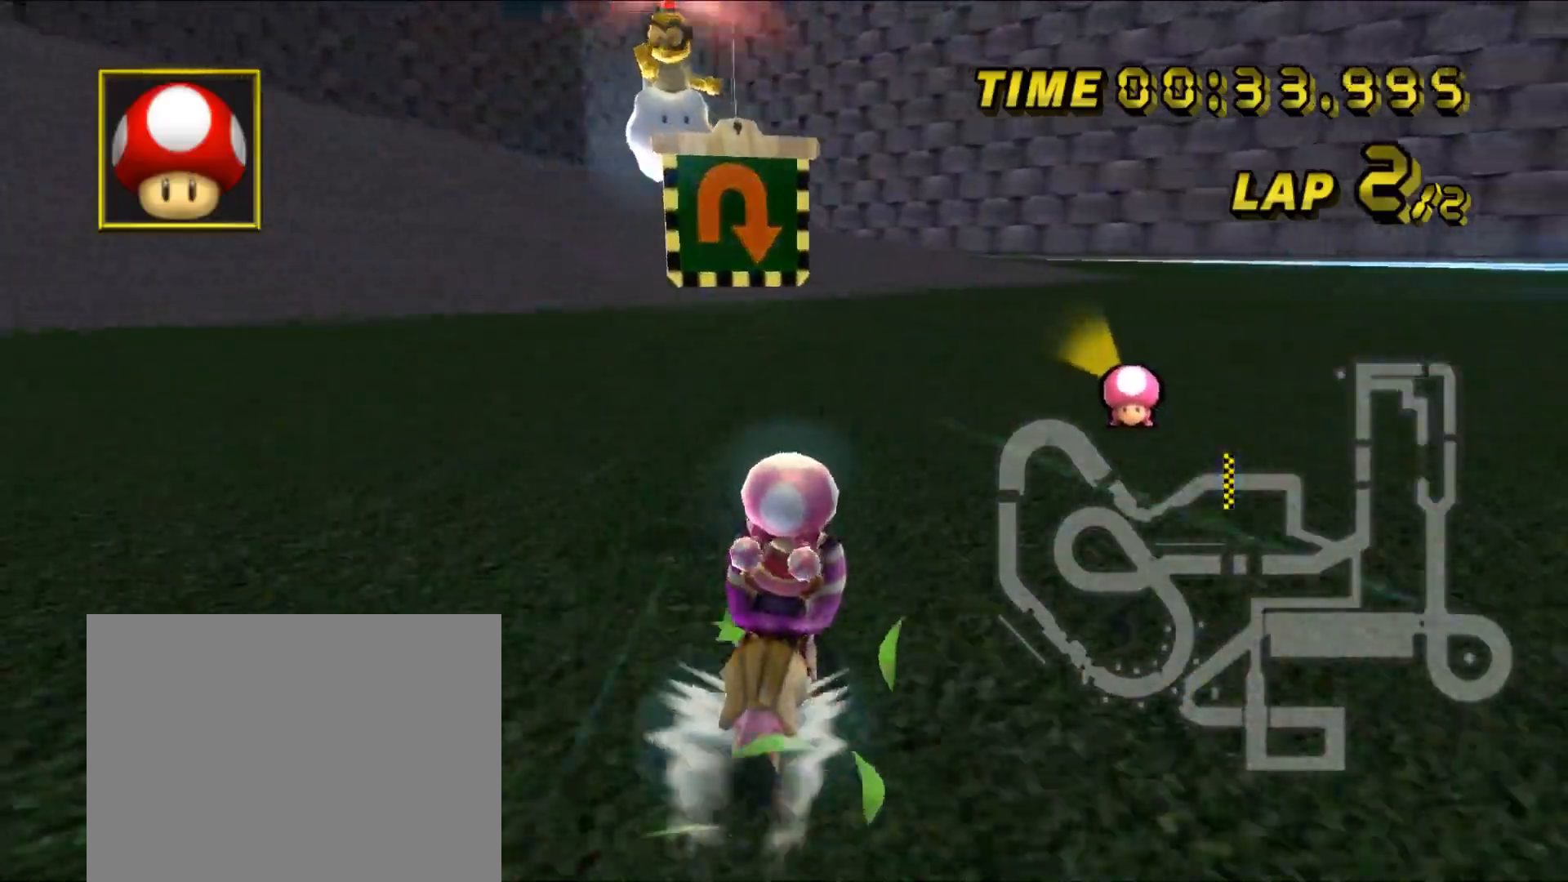
{"buttons": ["A"], "left_stick": "center", "events": [[117, "left_stick", "center"]]}
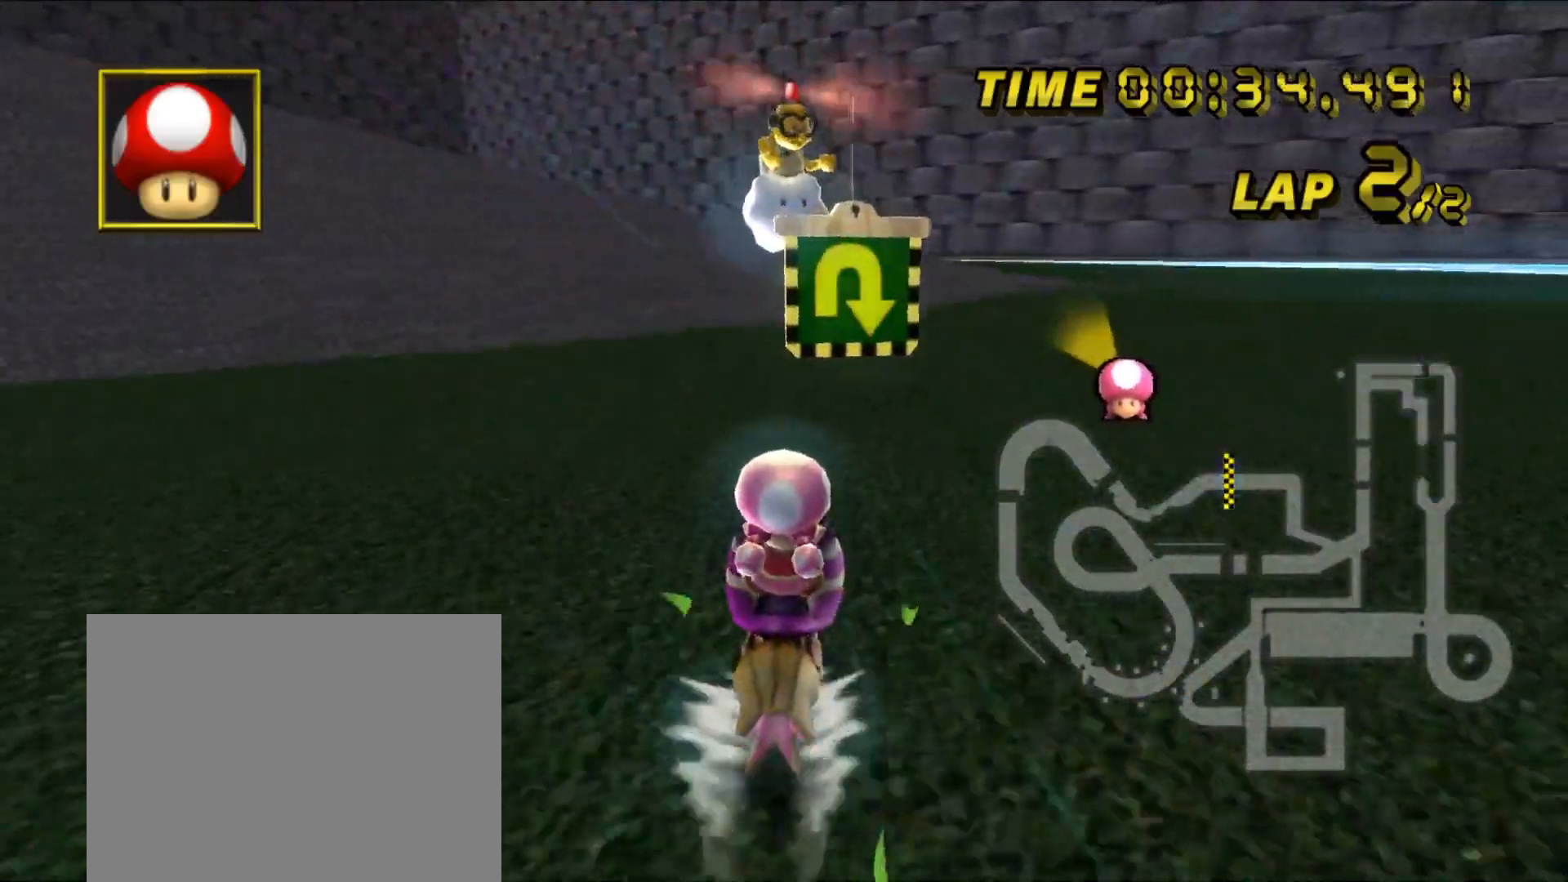
{"buttons": ["A"], "left_stick": "left", "events": [[250, "L1", "down"], [433, "L1", "up"], [500, "left_stick", "left"]]}
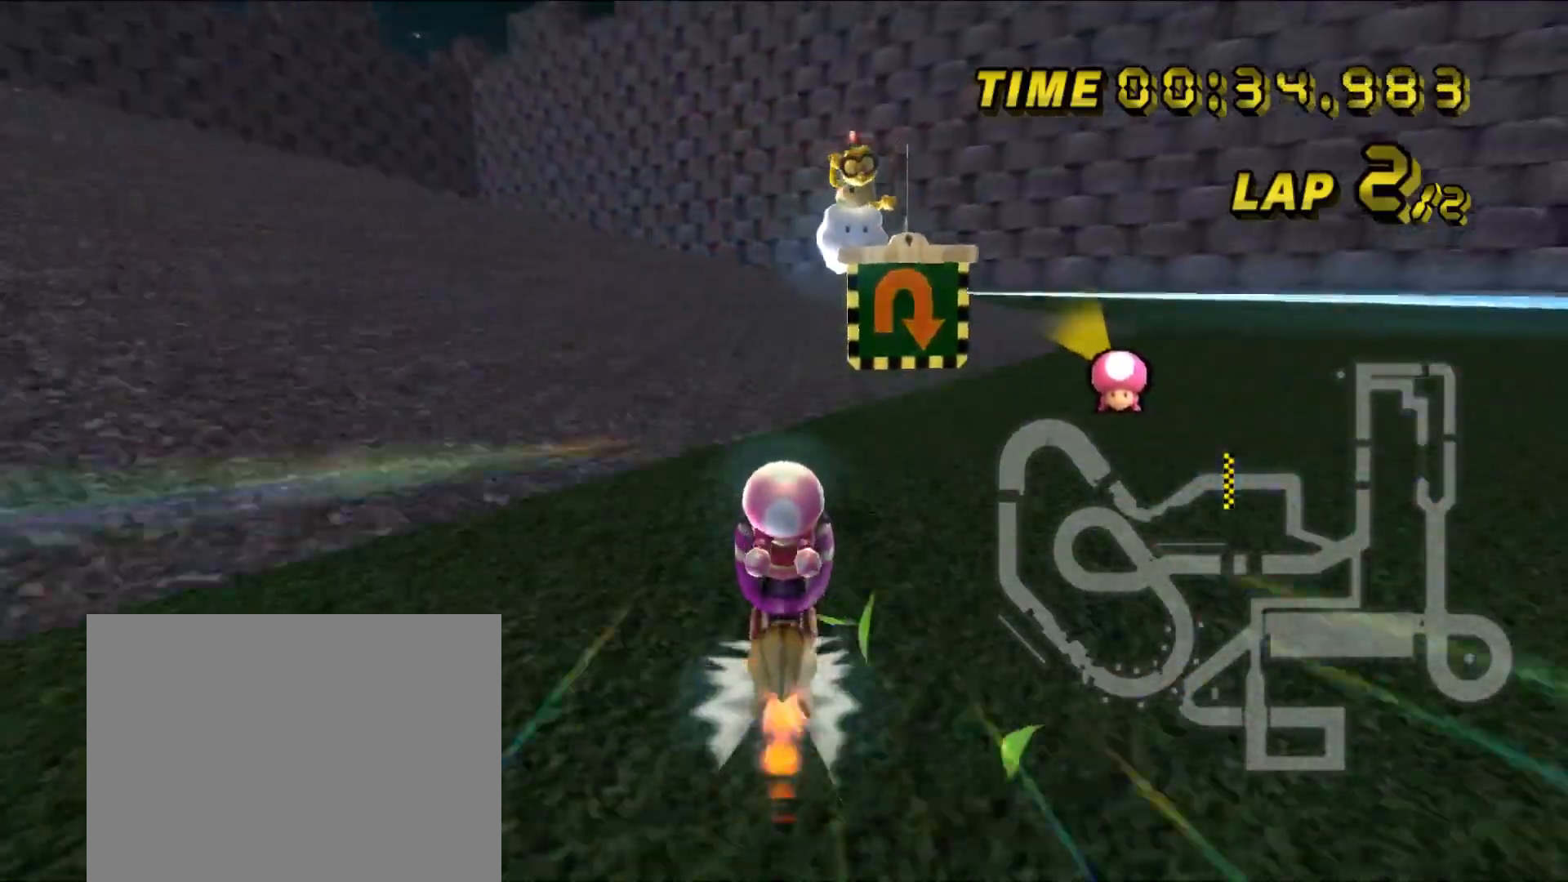
{"buttons": ["A"], "left_stick": "left", "events": [[17, "R1", "down"], [417, "R1", "up"]]}